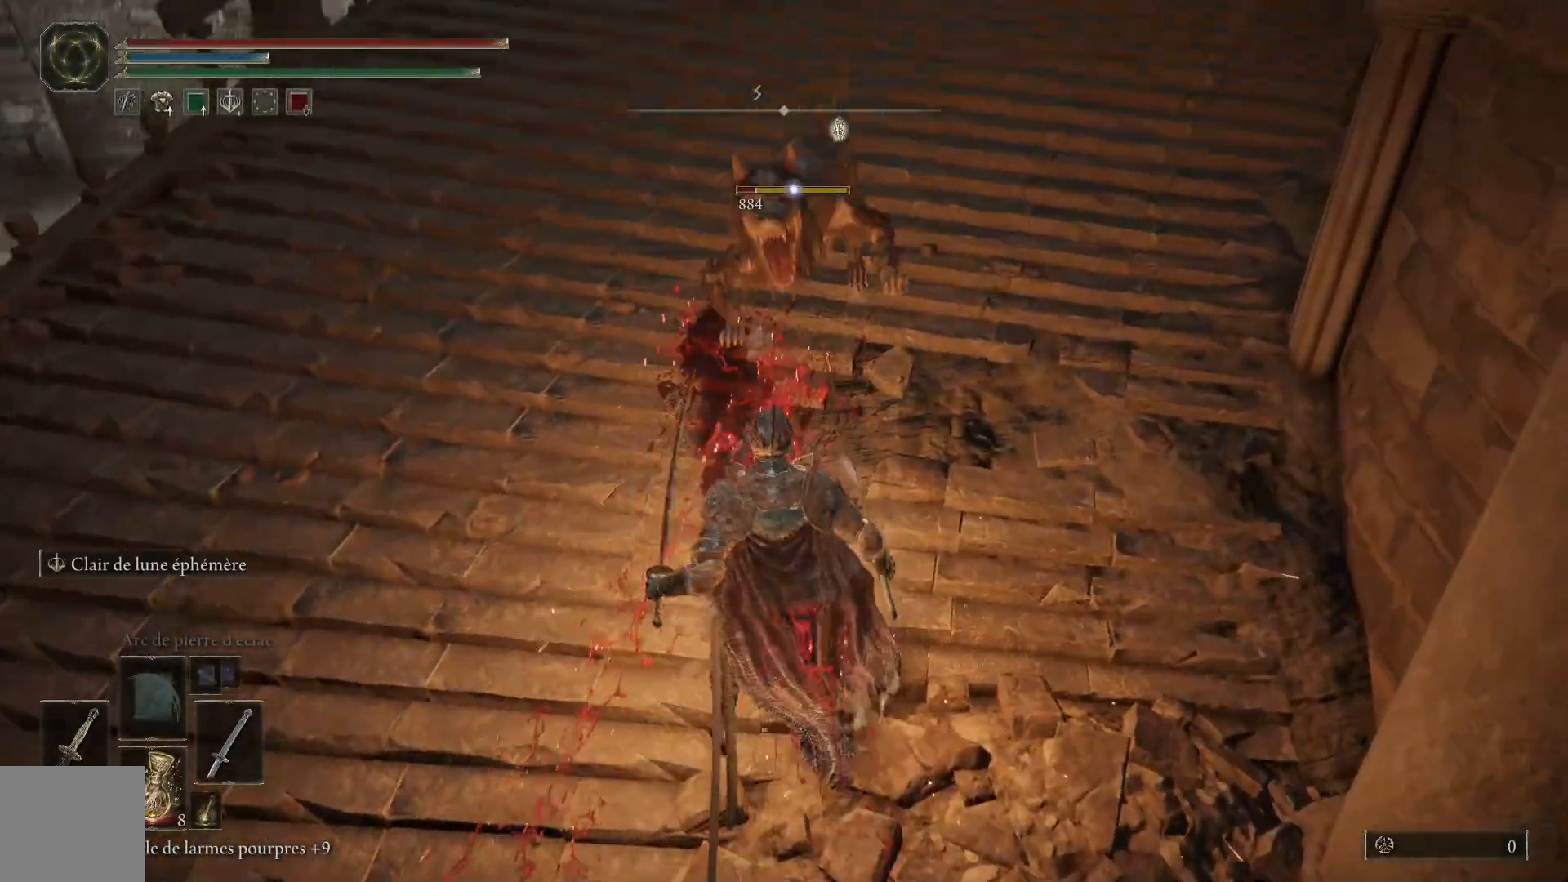
Gameplay with a controller (Xbox layout); each line is a JSON object with the inputs held at the frame after it. "events" lists button and stick changes between this image and that frame as [ms after this image, input, new state], when the widget could be followed in between.
{"buttons": [], "left_stick": "up", "right_stick": "center", "events": [[67, "L1", "down"], [217, "L1", "up"], [300, "L1", "down"], [433, "L1", "up"]]}
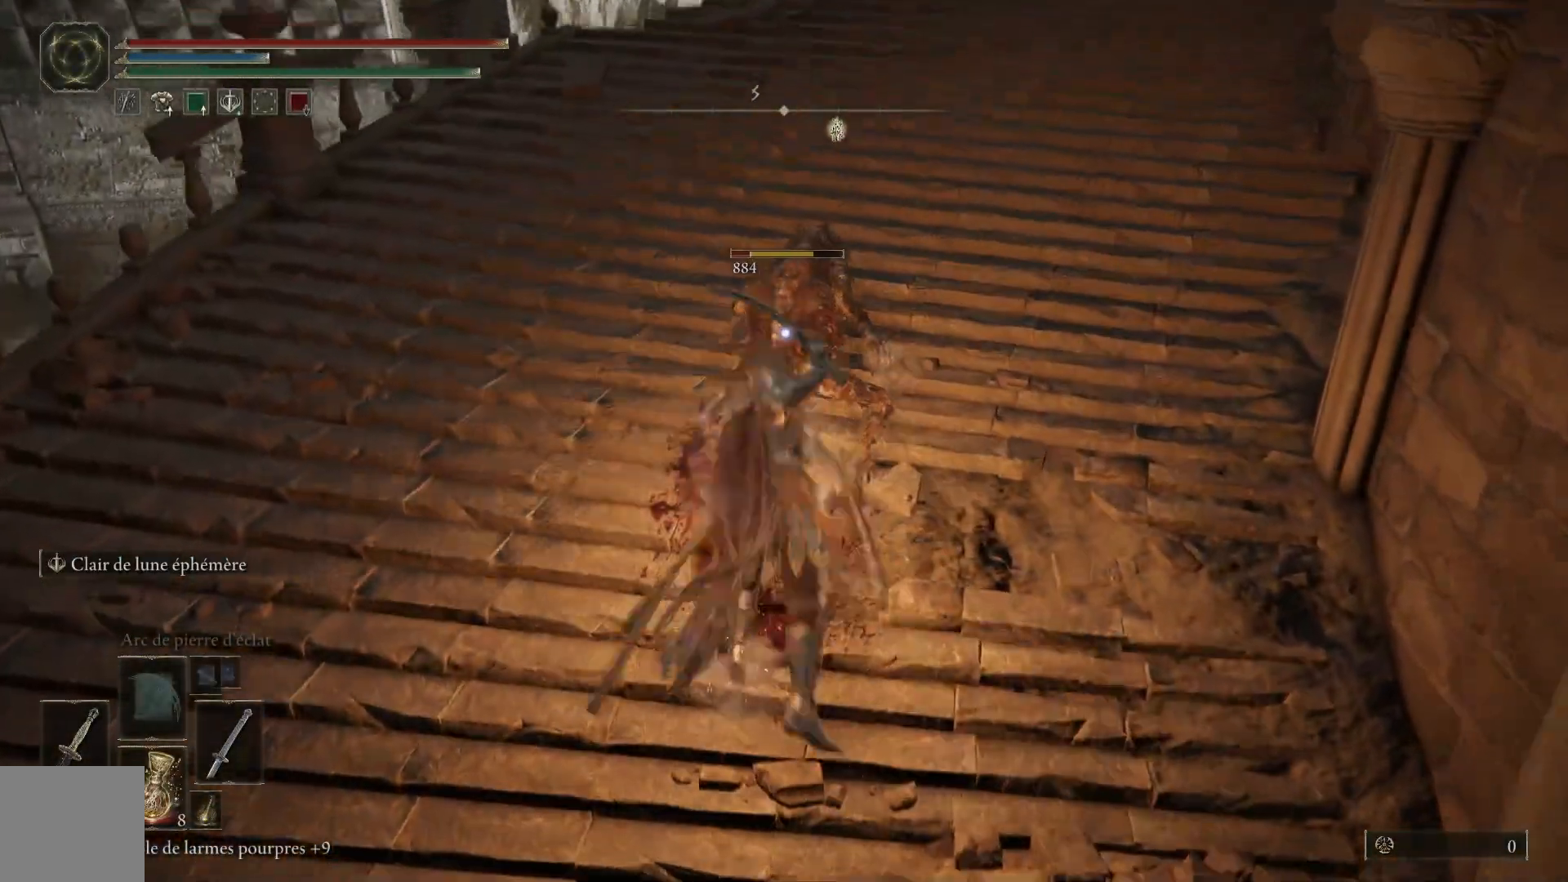
{"buttons": [], "left_stick": "down-right", "right_stick": "up-right", "events": [[217, "left_stick", "center"], [350, "R3", "down"], [450, "R3", "up"], [467, "right_stick", "up-right"], [483, "left_stick", "down-right"]]}
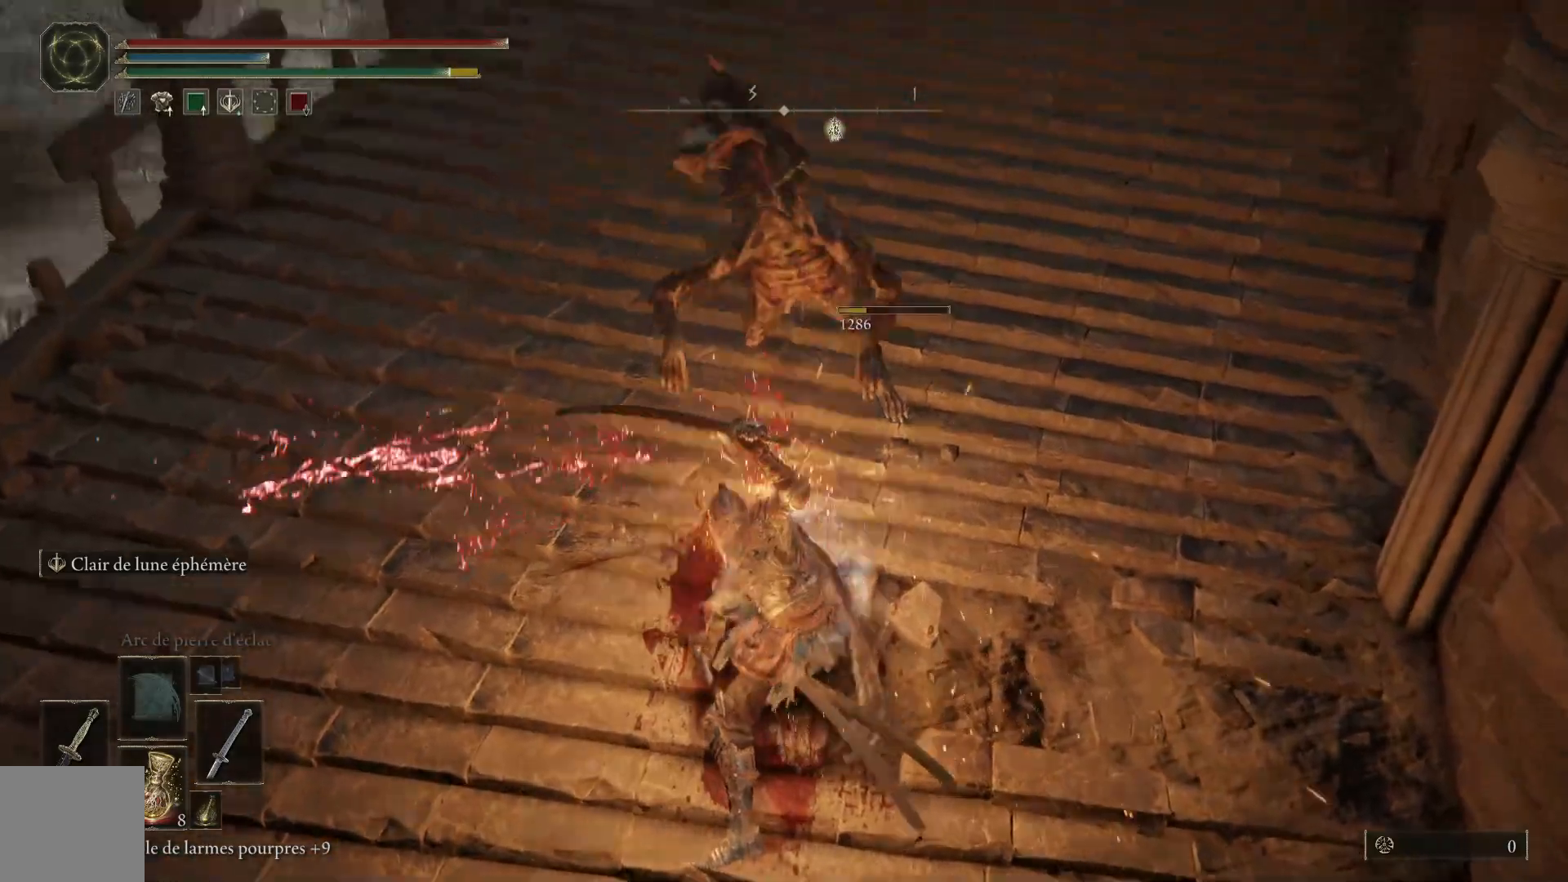
{"buttons": [], "left_stick": "down-left", "right_stick": "right", "events": [[250, "left_stick", "down-left"], [483, "right_stick", "right"]]}
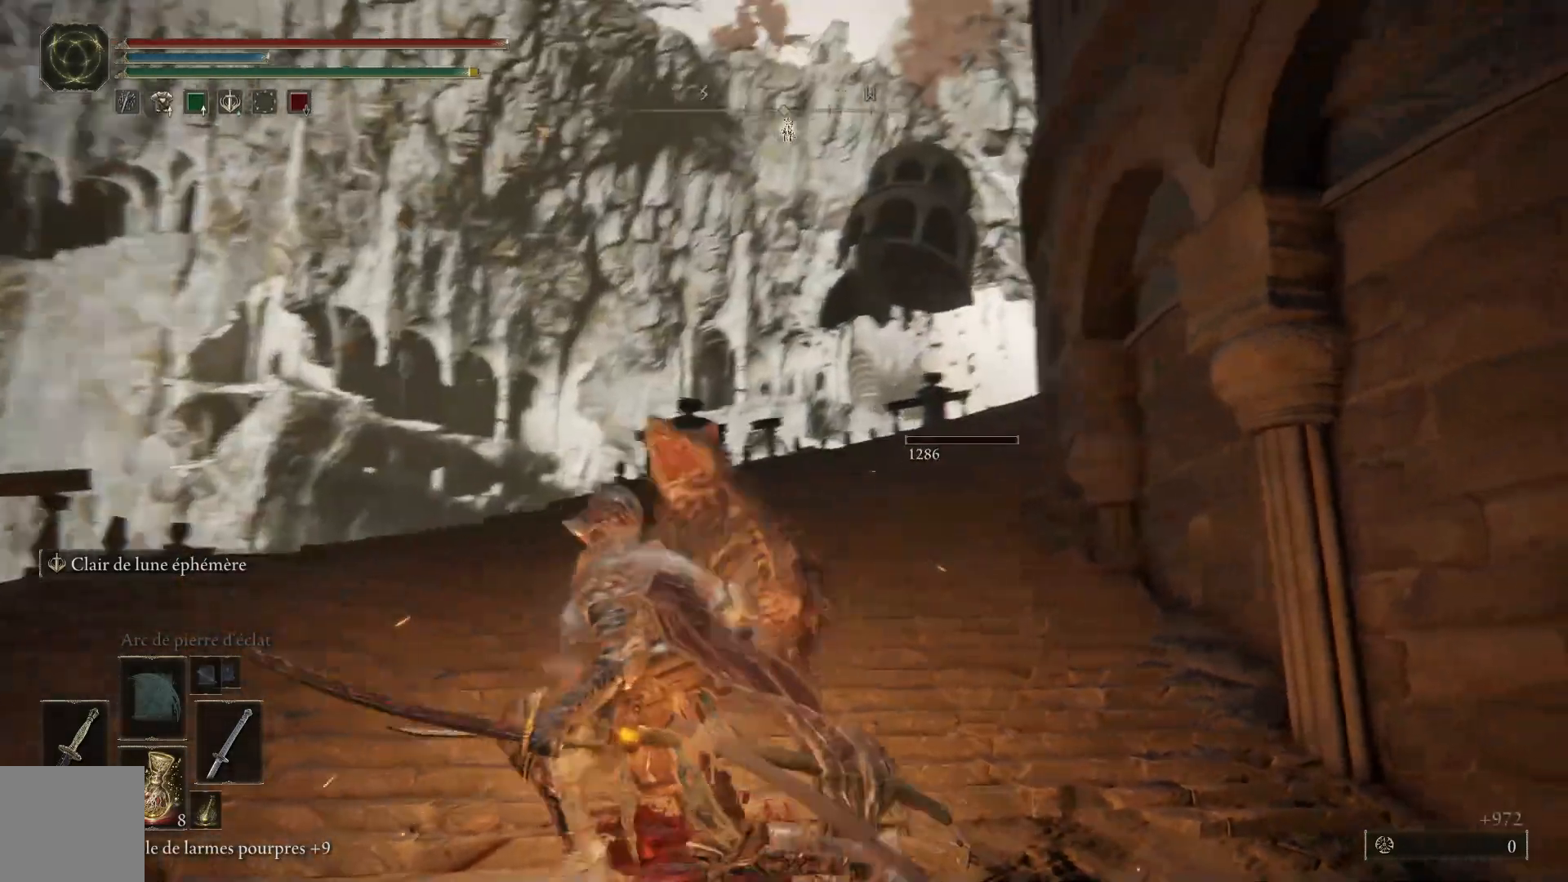
{"buttons": [], "left_stick": "up-right", "right_stick": "down-right", "events": [[17, "left_stick", "center"], [117, "left_stick", "down-right"], [200, "right_stick", "down-right"], [467, "left_stick", "up-right"]]}
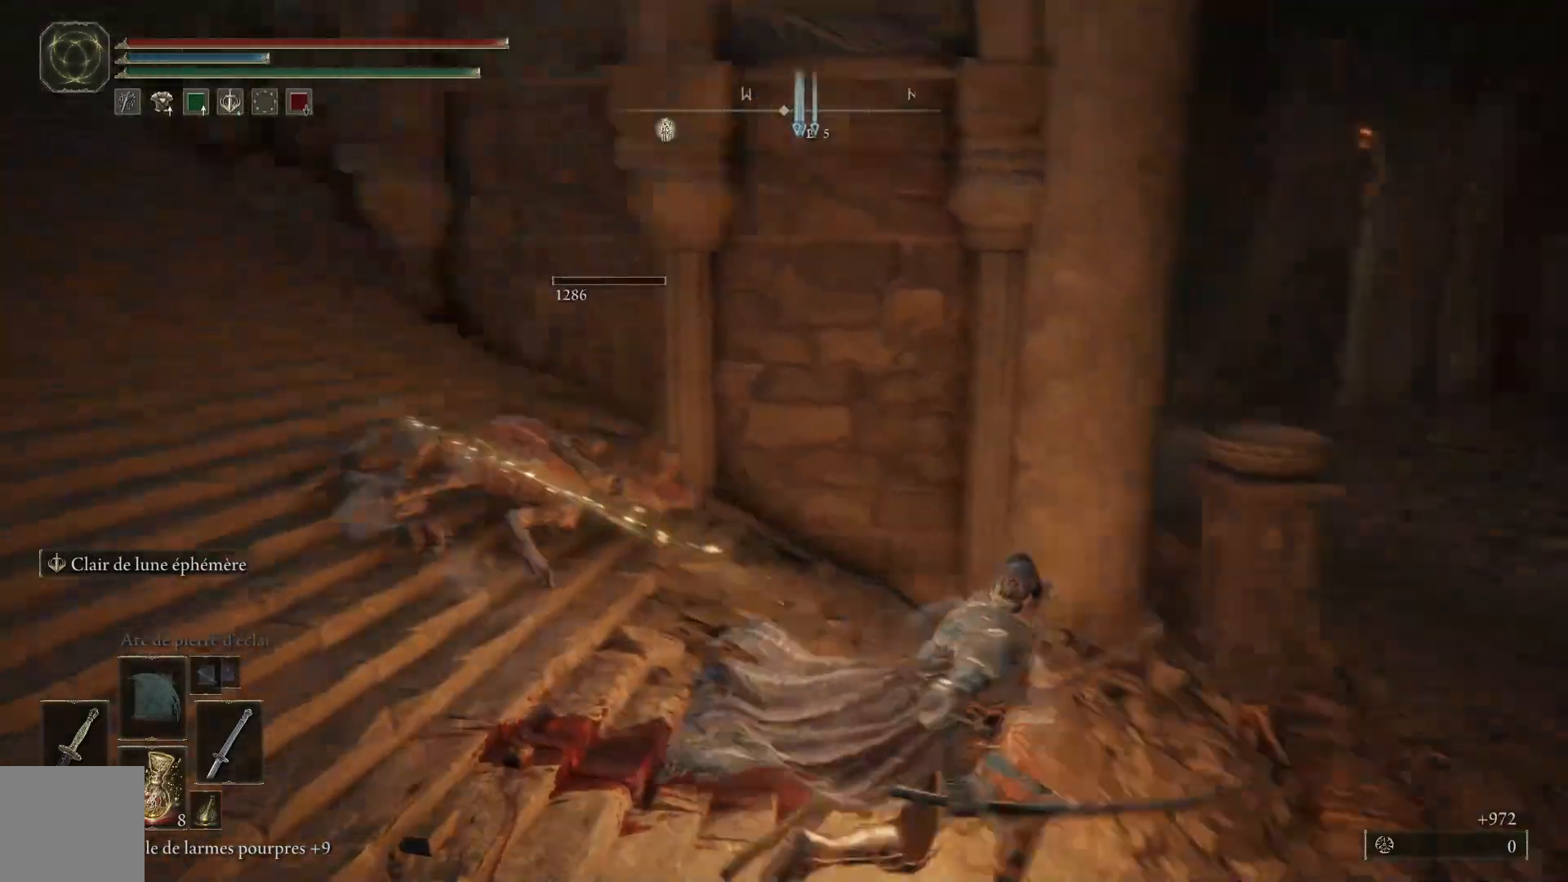
{"buttons": [], "left_stick": "up-right", "right_stick": "up-left", "events": [[133, "right_stick", "center"], [317, "L3", "down"], [417, "L3", "up"], [433, "right_stick", "up-left"]]}
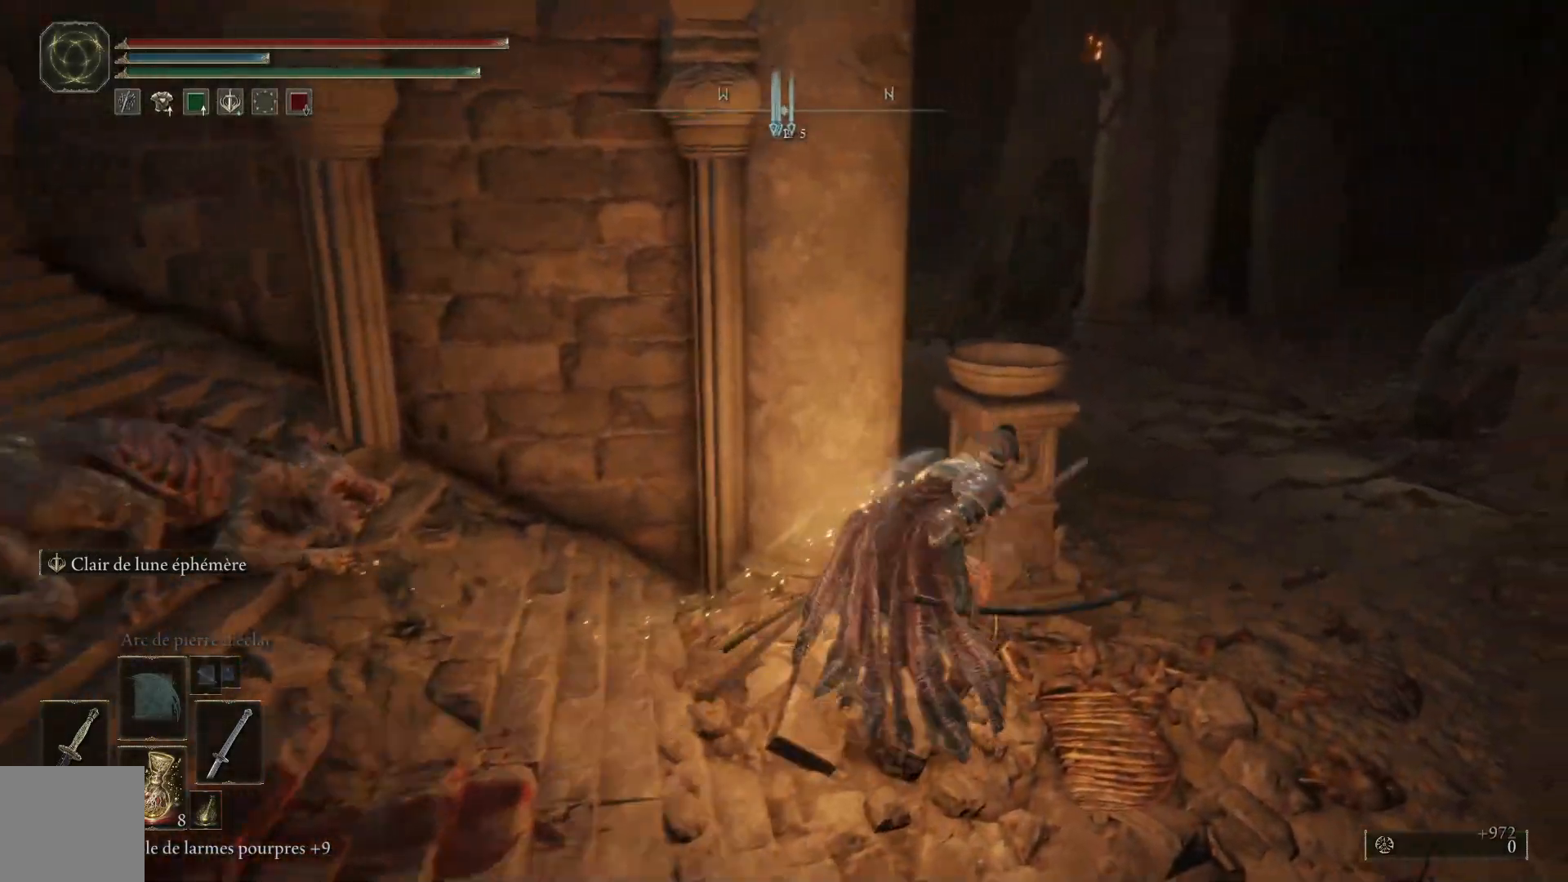
{"buttons": [], "left_stick": "up-right", "right_stick": "left", "events": [[283, "right_stick", "left"]]}
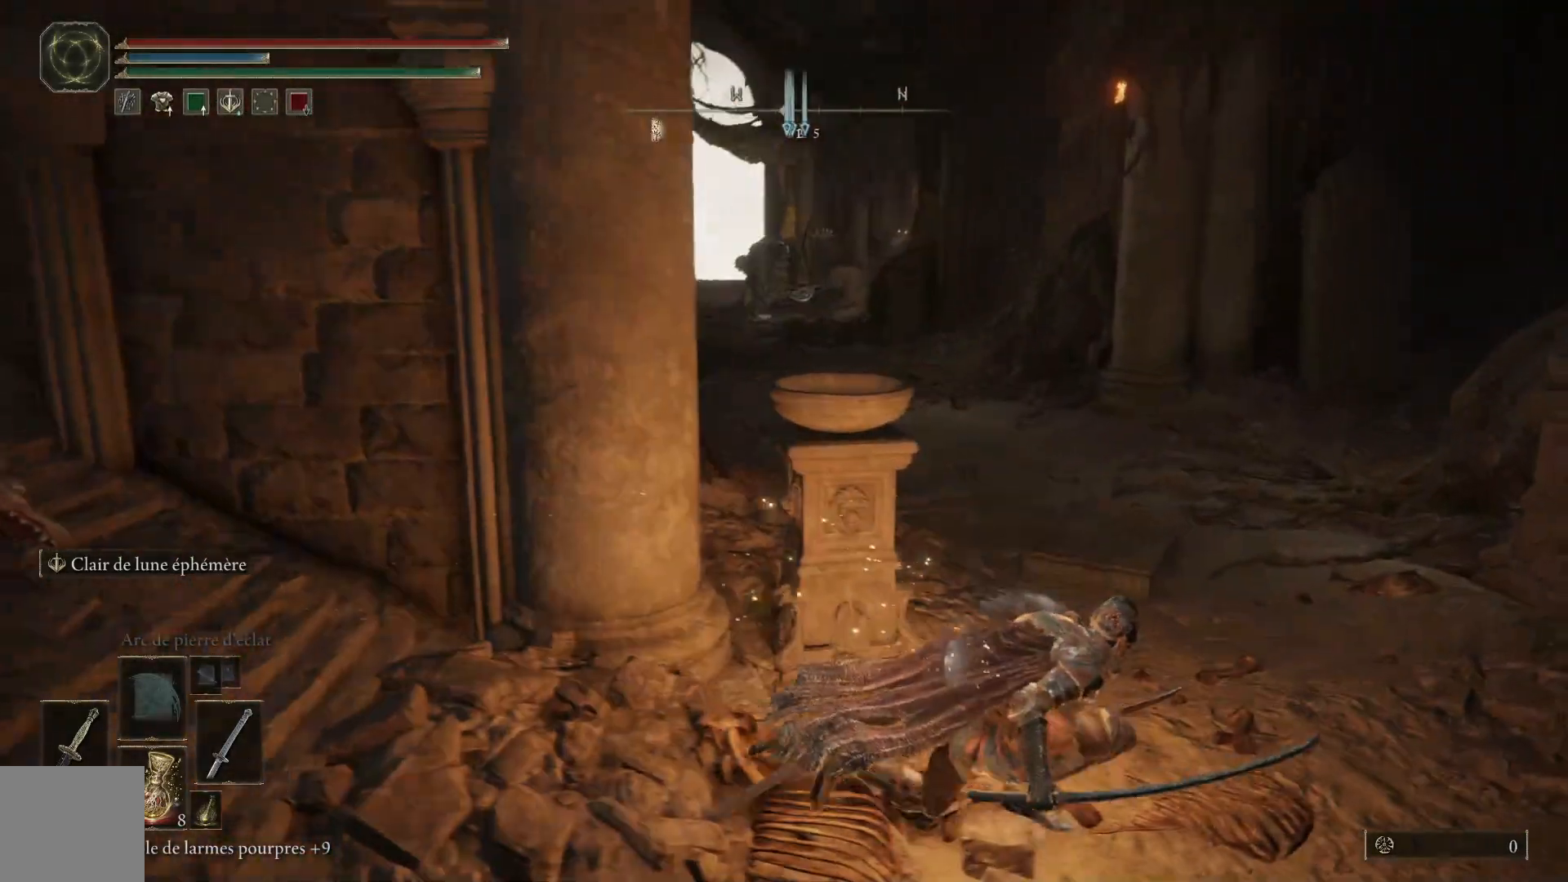
{"buttons": [], "left_stick": "up-right", "right_stick": "center", "events": [[450, "right_stick", "center"]]}
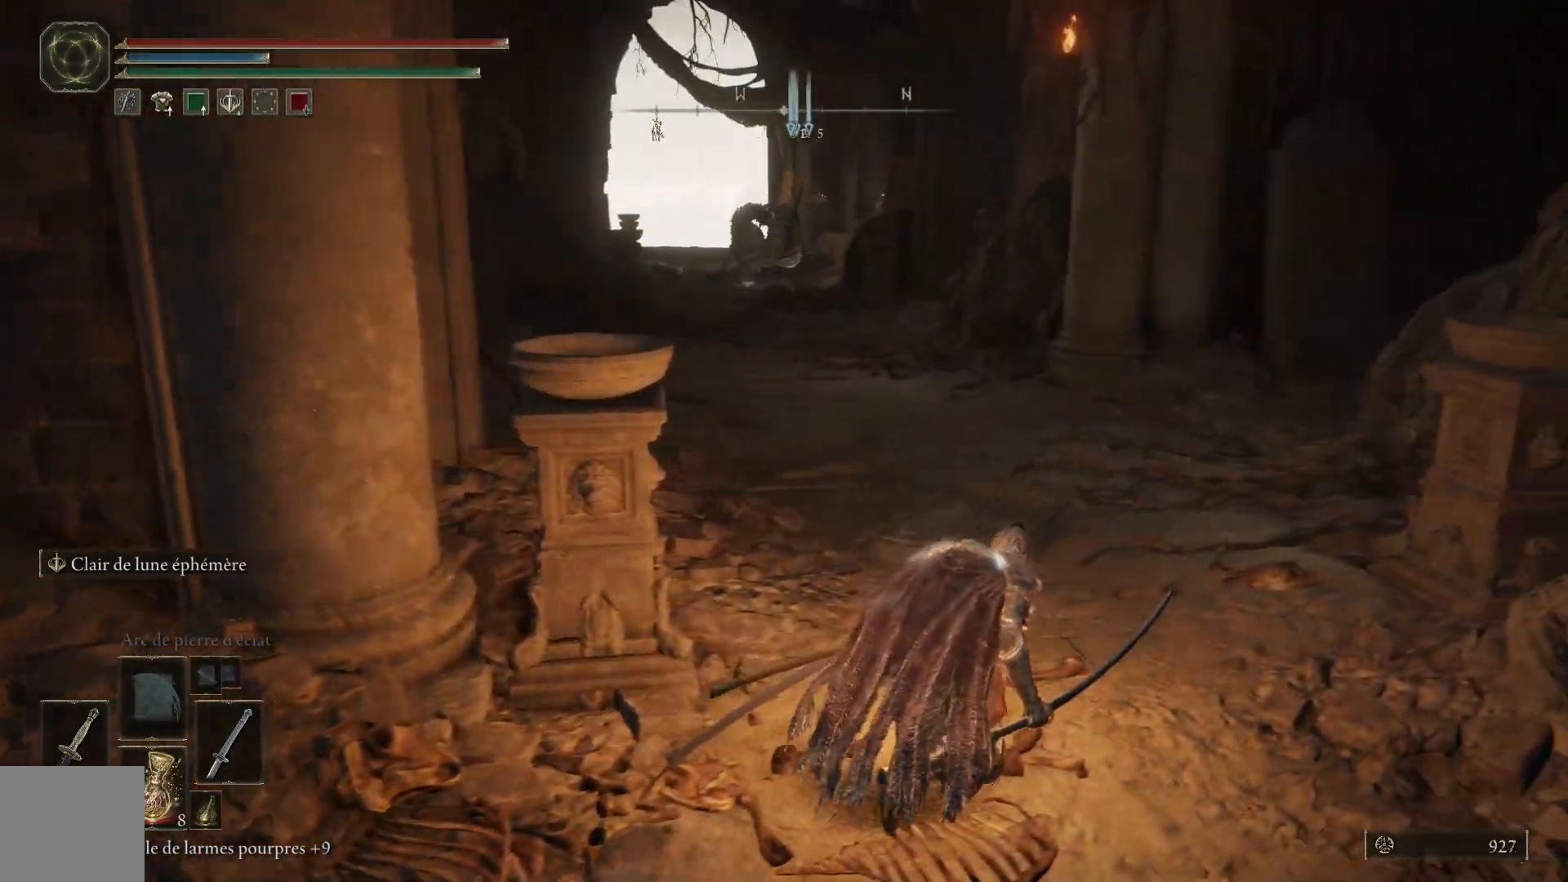
{"buttons": [], "left_stick": "up-right", "right_stick": "right", "events": [[183, "right_stick", "right"]]}
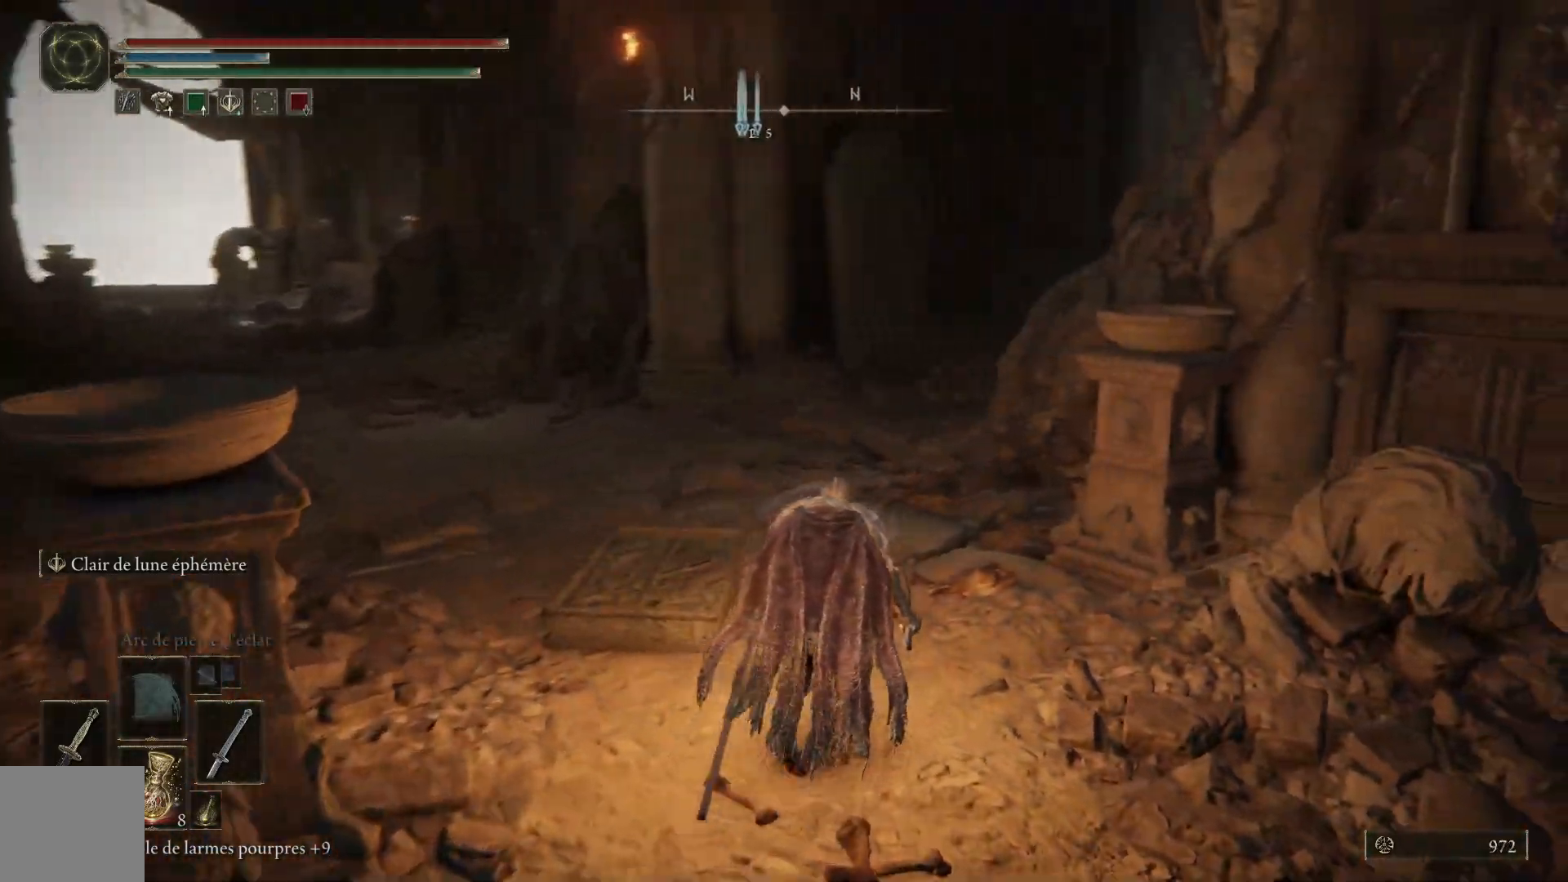
{"buttons": [], "left_stick": "up", "right_stick": "right", "events": [[83, "left_stick", "up"]]}
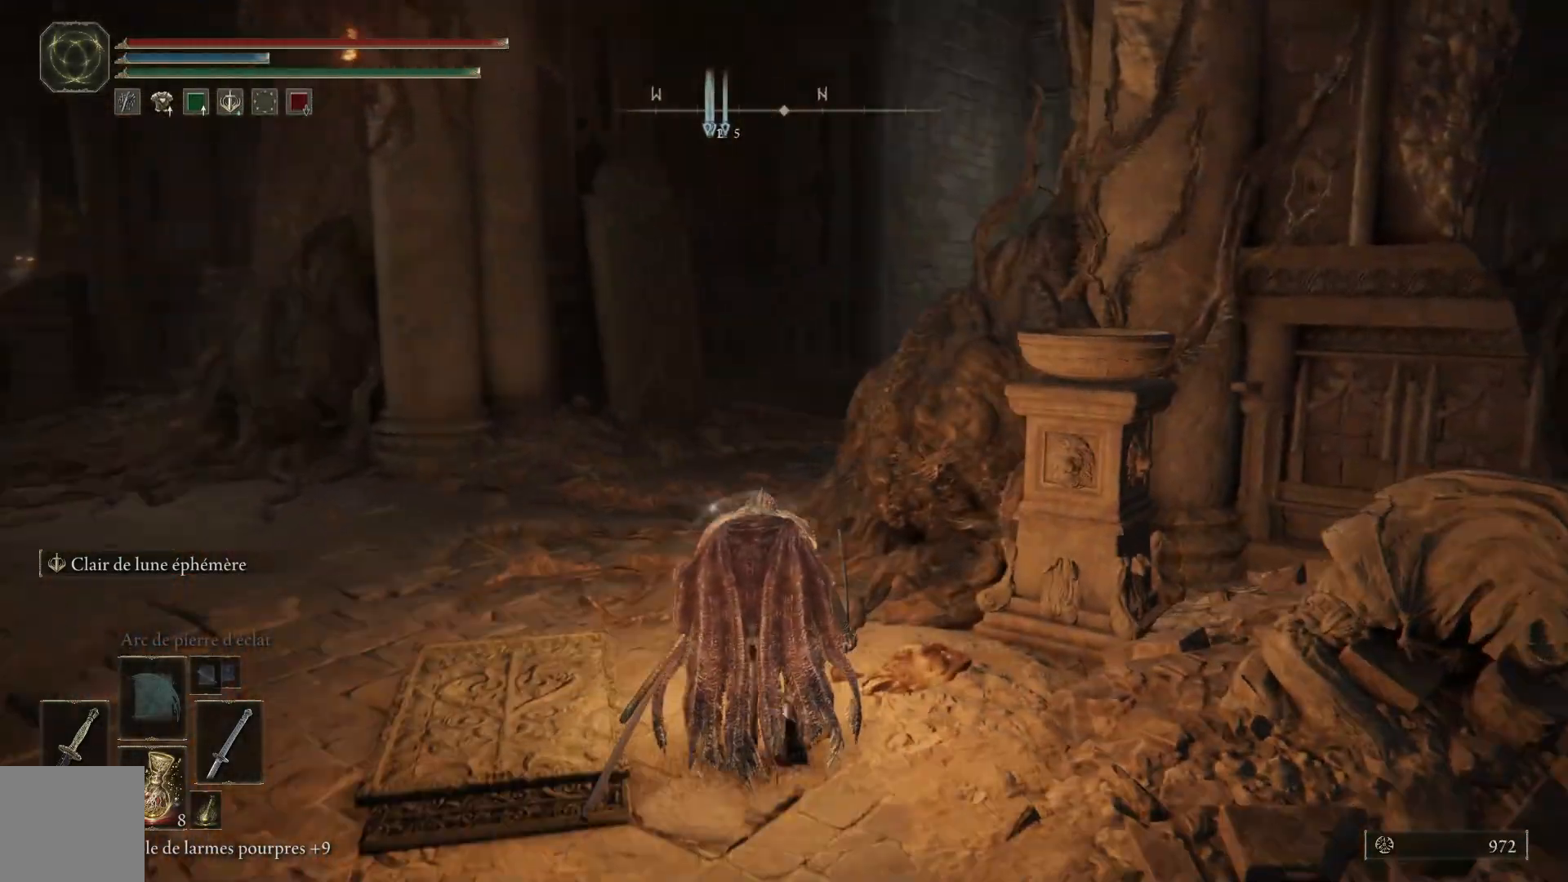
{"buttons": [], "left_stick": "up-left", "right_stick": "right", "events": [[400, "left_stick", "up-left"]]}
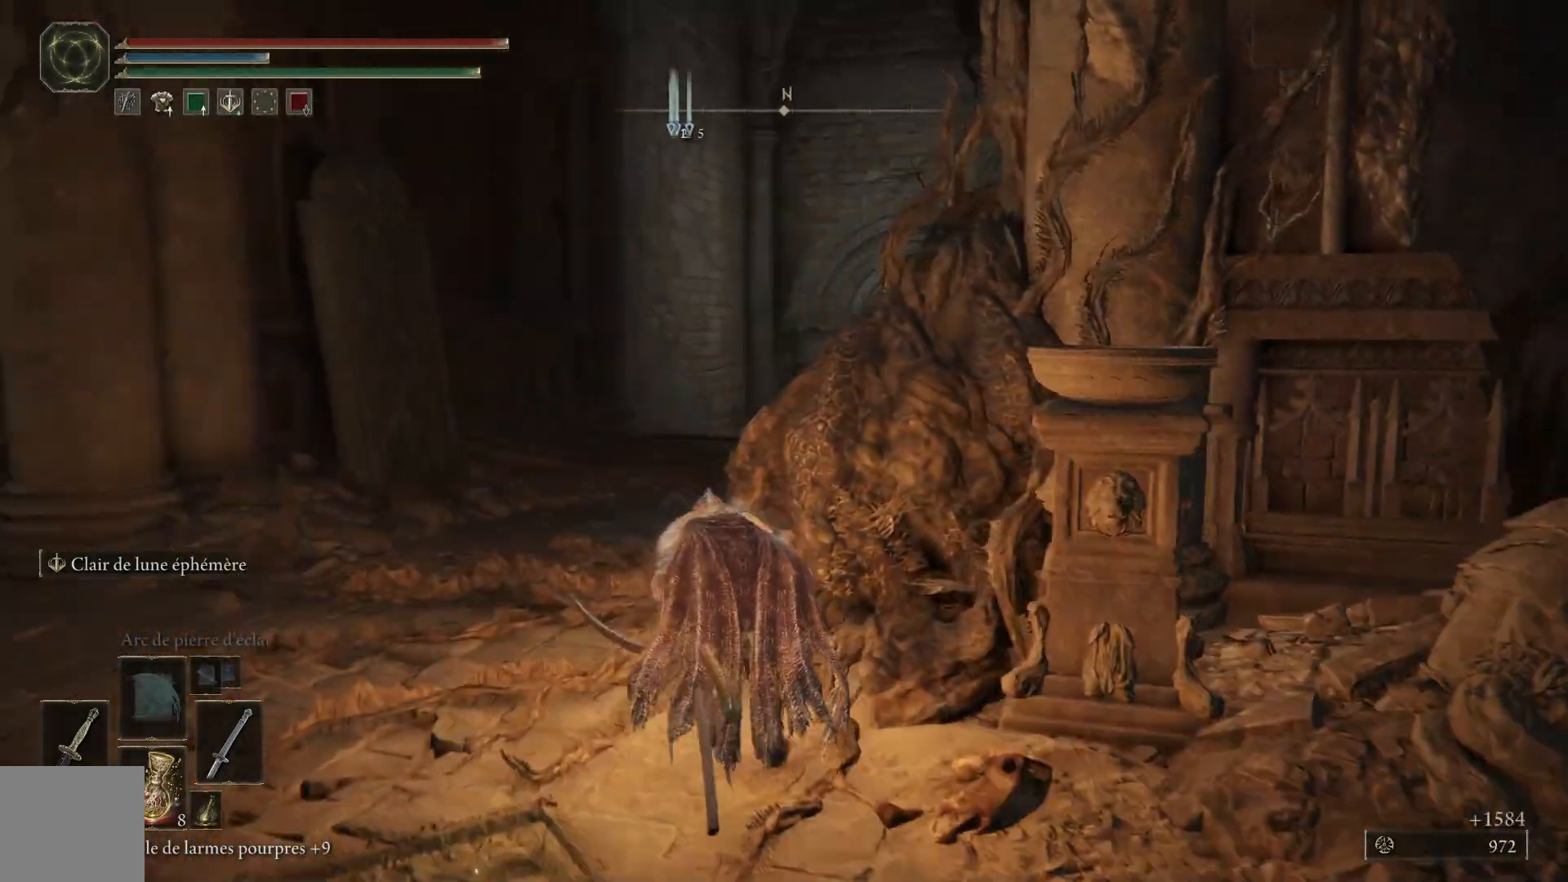
{"buttons": [], "left_stick": "up-left", "right_stick": "right", "events": []}
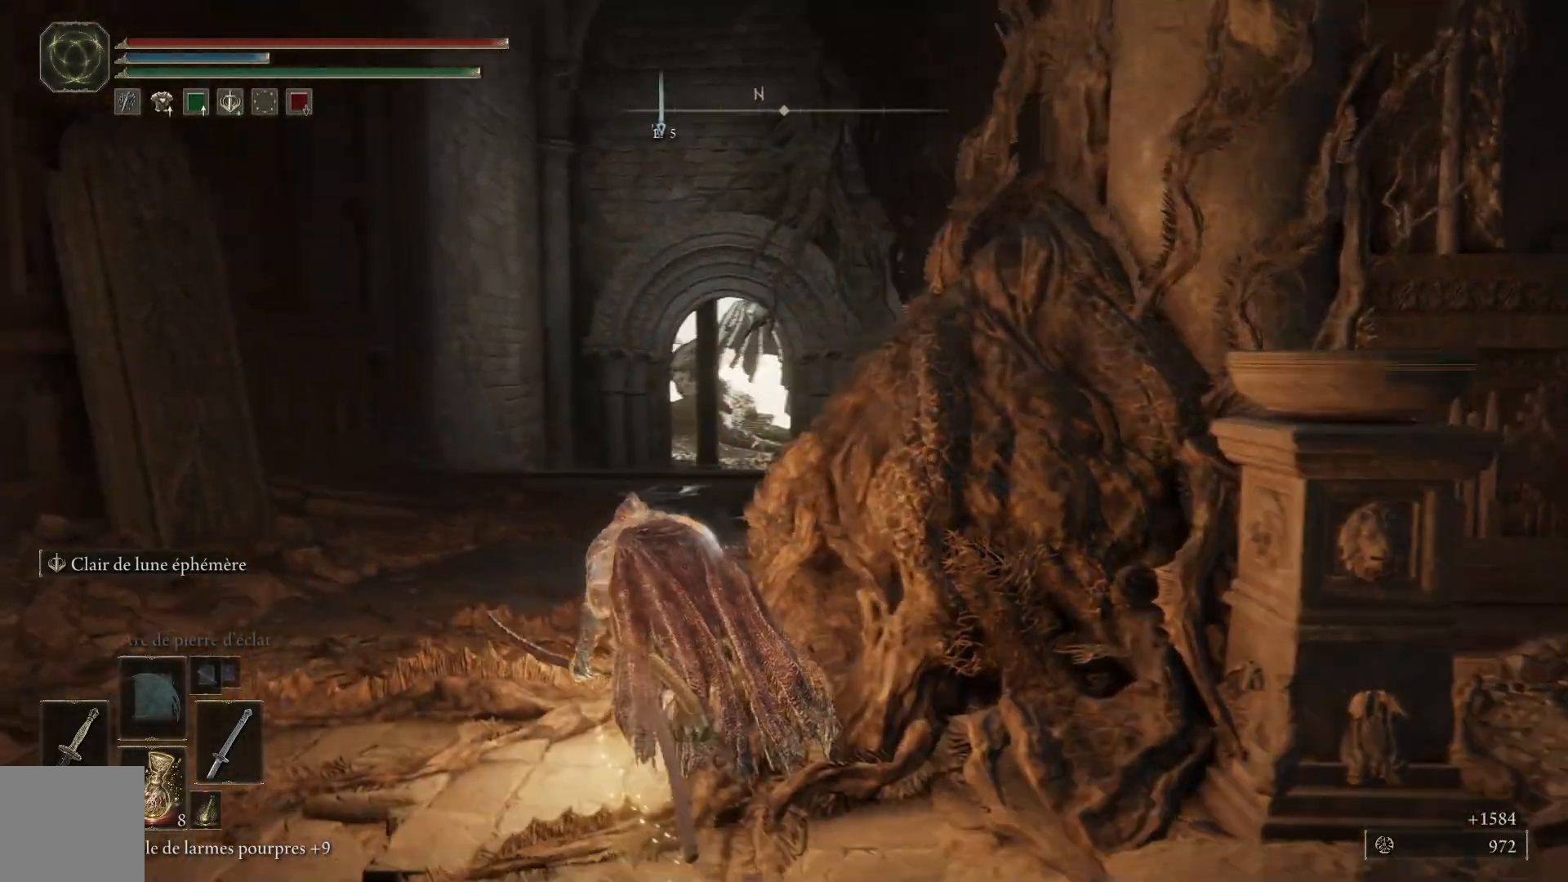
{"buttons": [], "left_stick": "up-left", "right_stick": "down-right", "events": [[100, "right_stick", "down-right"]]}
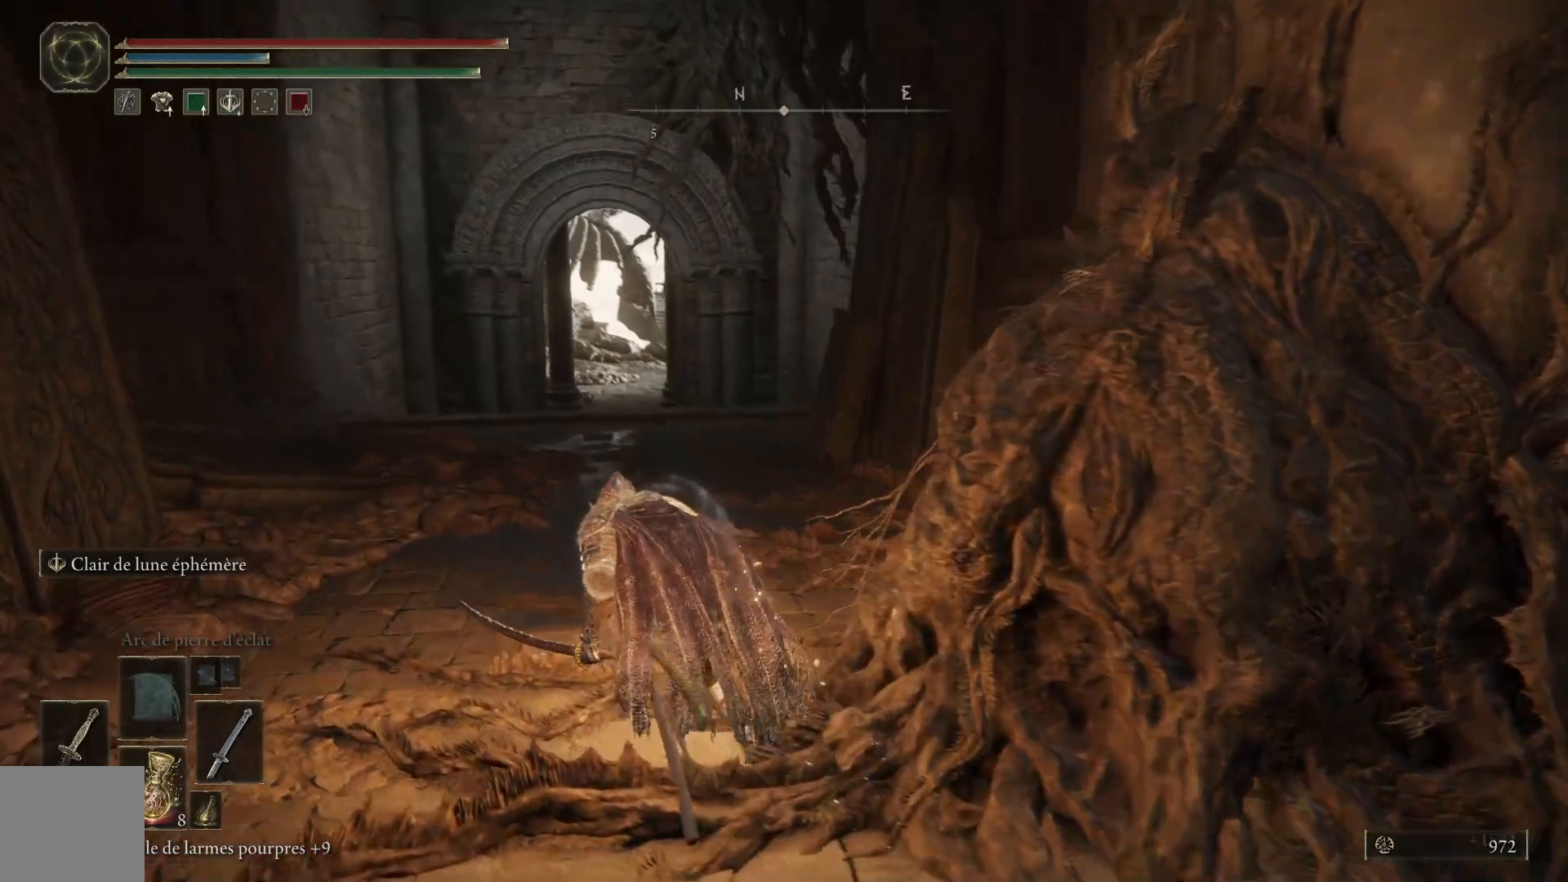
{"buttons": [], "left_stick": "down-right", "right_stick": "right", "events": [[133, "left_stick", "center"], [150, "right_stick", "right"], [317, "left_stick", "down-right"]]}
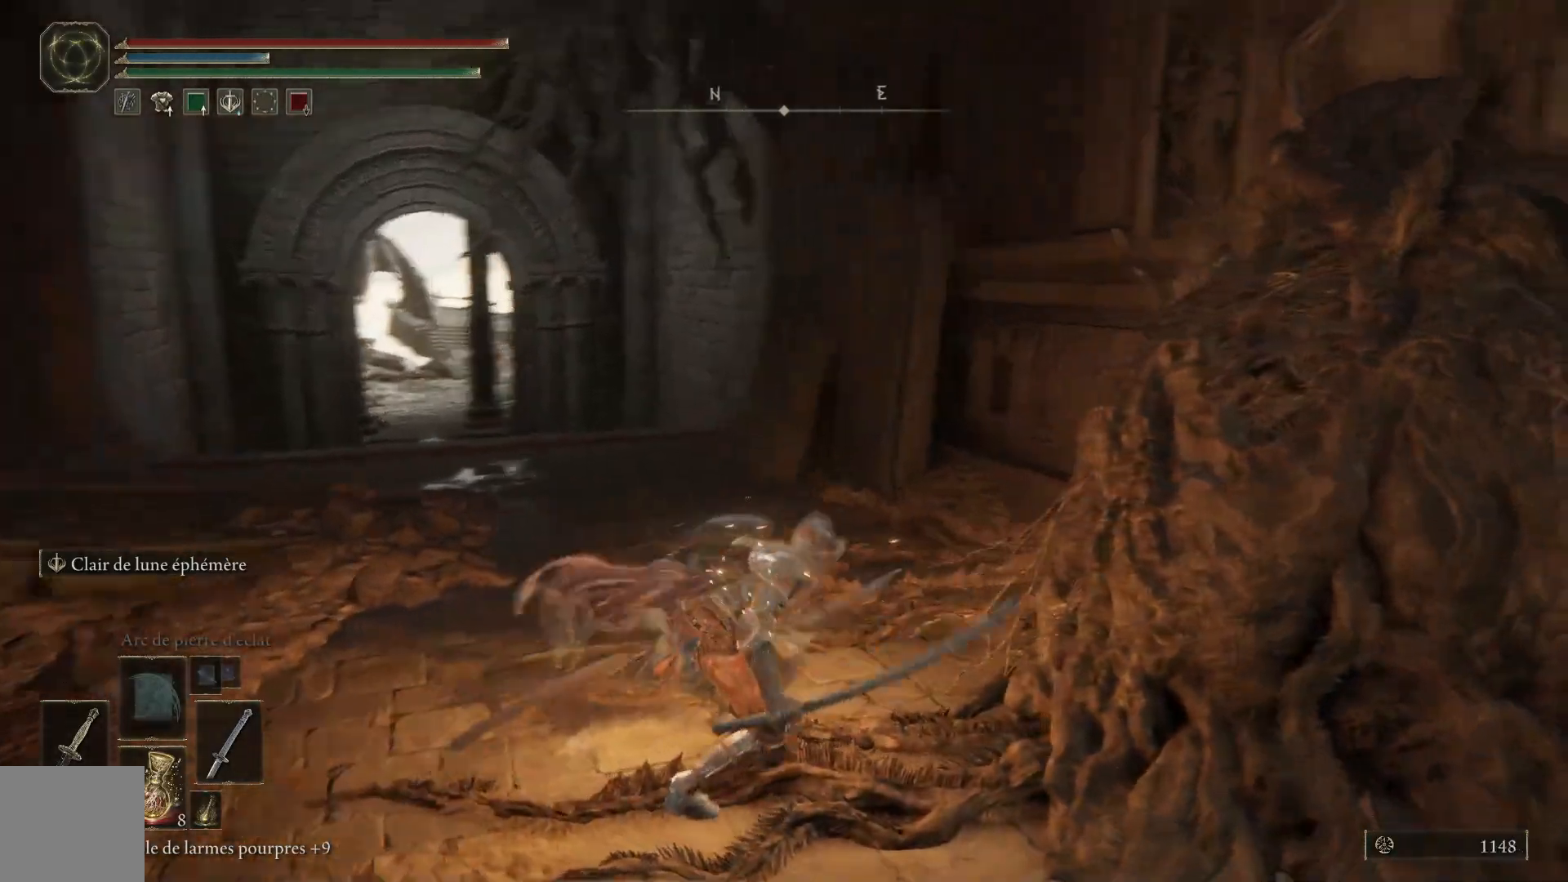
{"buttons": [], "left_stick": "up-right", "right_stick": "right", "events": [[133, "left_stick", "right"], [283, "left_stick", "up-right"]]}
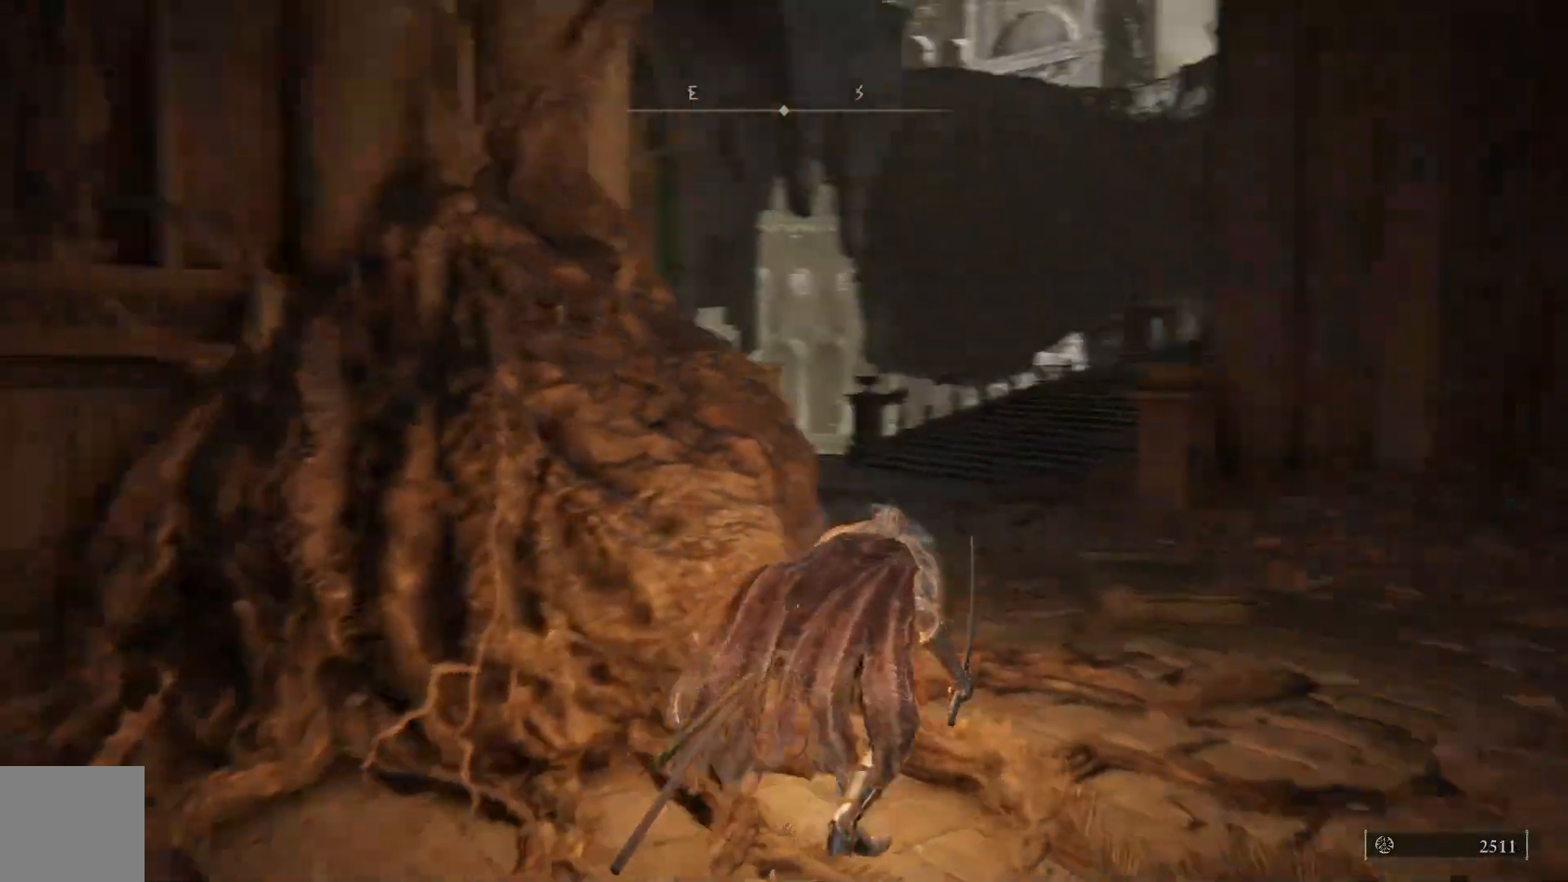
{"buttons": [], "left_stick": "up", "right_stick": "down-right", "events": [[67, "right_stick", "down-right"], [83, "L3", "down"], [183, "L3", "up"], [183, "left_stick", "up"]]}
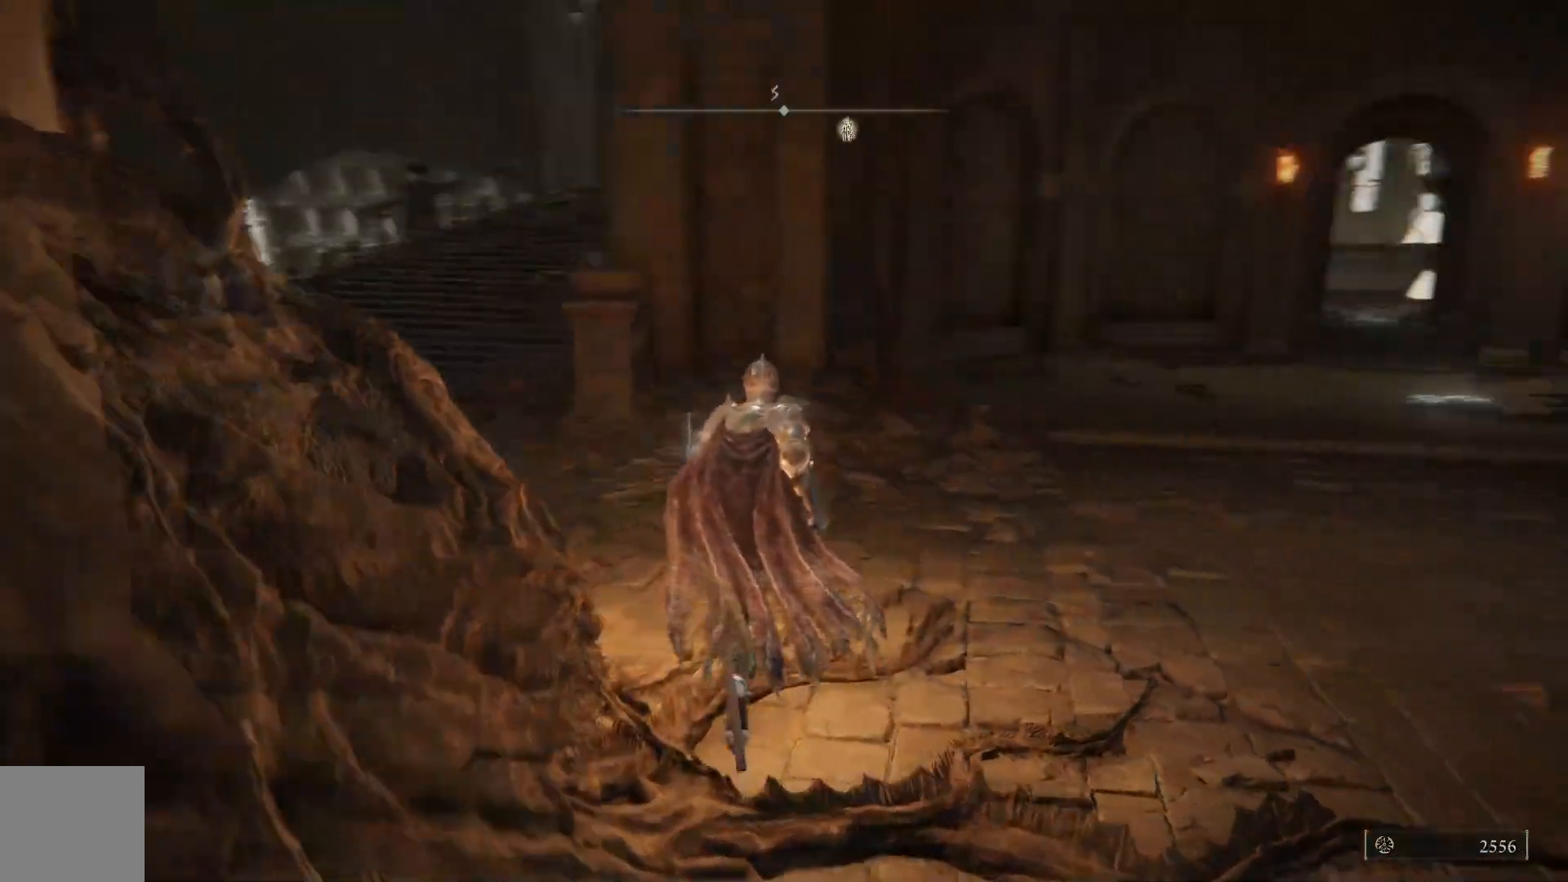
{"buttons": [], "left_stick": "up", "right_stick": "down-right", "events": []}
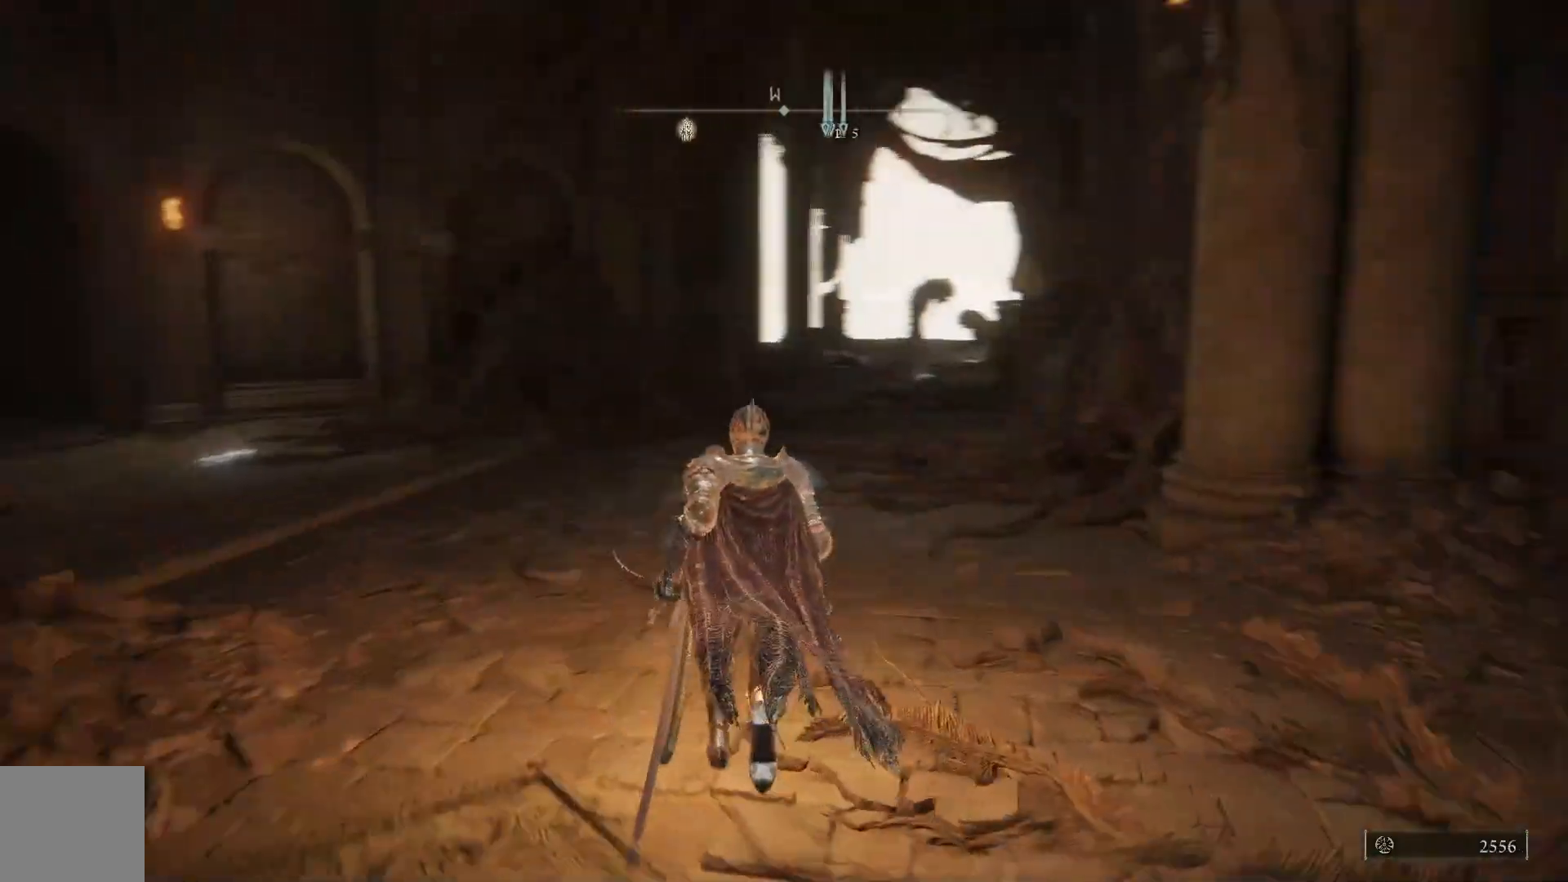
{"buttons": ["R3"], "left_stick": "up", "right_stick": "center", "events": [[133, "right_stick", "center"], [183, "L3", "down"], [317, "L3", "up"], [467, "R3", "down"]]}
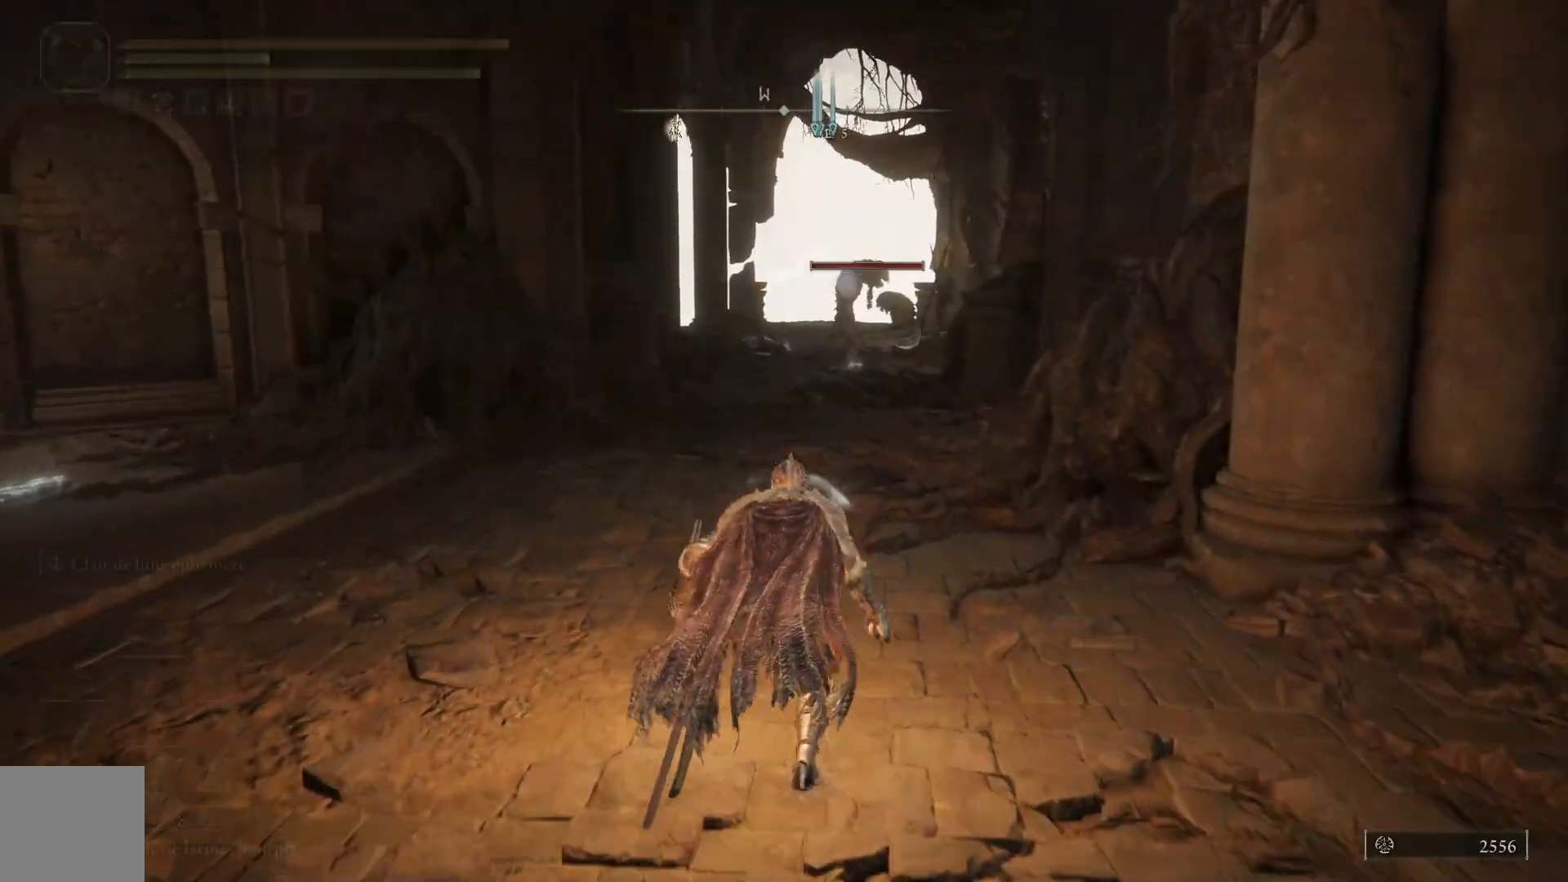
{"buttons": [], "left_stick": "up-left", "right_stick": "center", "events": [[67, "R3", "up"], [133, "left_stick", "up-left"]]}
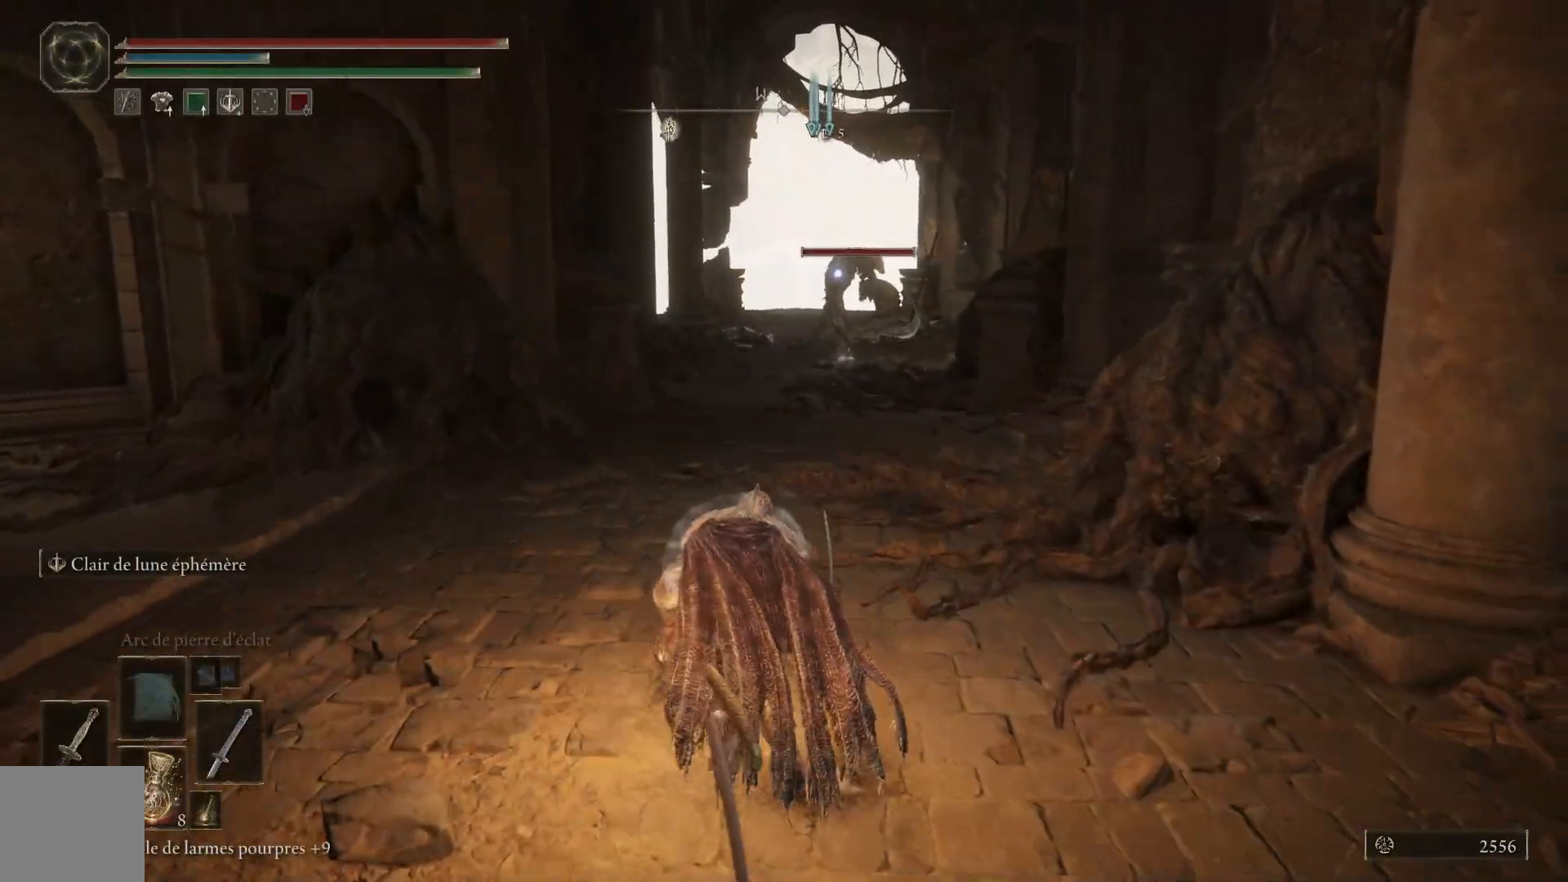
{"buttons": [], "left_stick": "up-left", "right_stick": "right", "events": [[17, "right_stick", "right"], [300, "right_stick", "left"], [483, "right_stick", "right"]]}
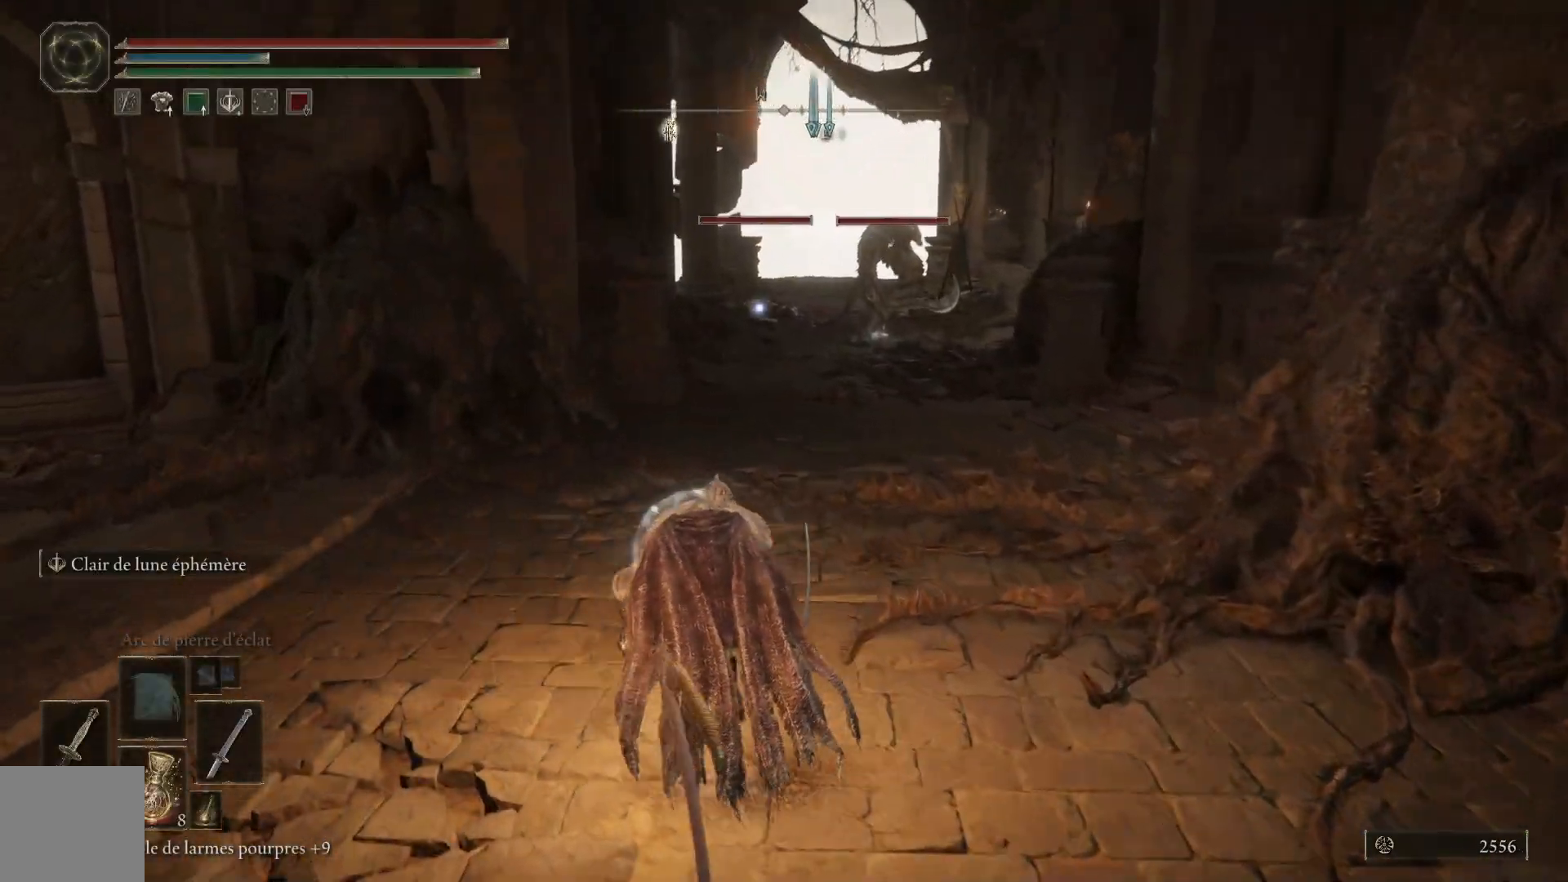
{"buttons": [], "left_stick": "up-left", "right_stick": "right", "events": [[117, "right_stick", "center"], [400, "right_stick", "right"]]}
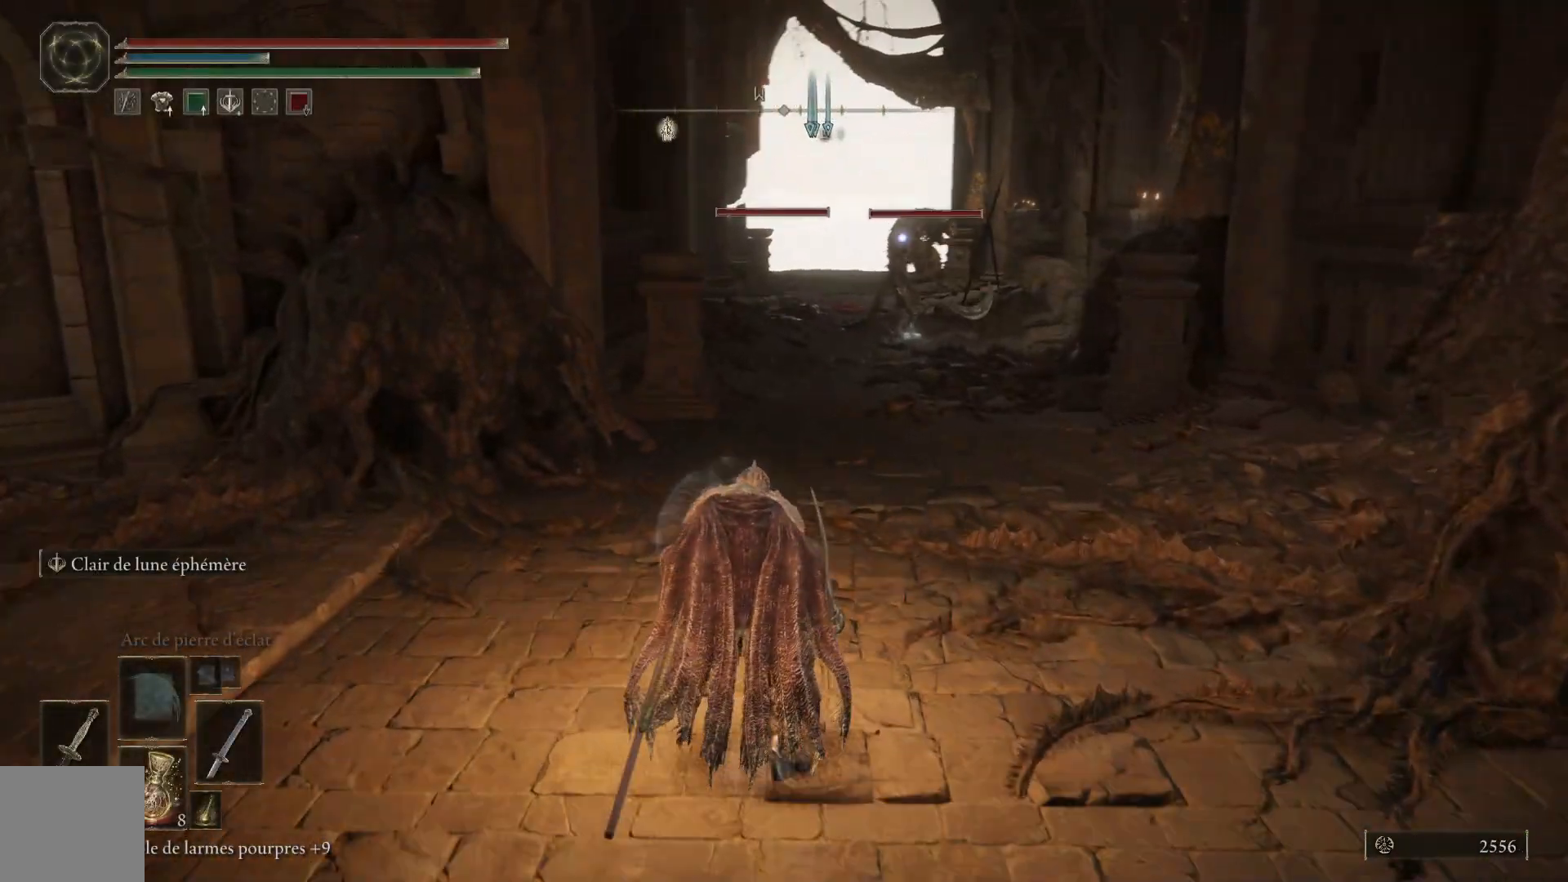
{"buttons": [], "left_stick": "down", "right_stick": "center", "events": [[83, "right_stick", "center"], [100, "left_stick", "down-left"], [250, "left_stick", "down"]]}
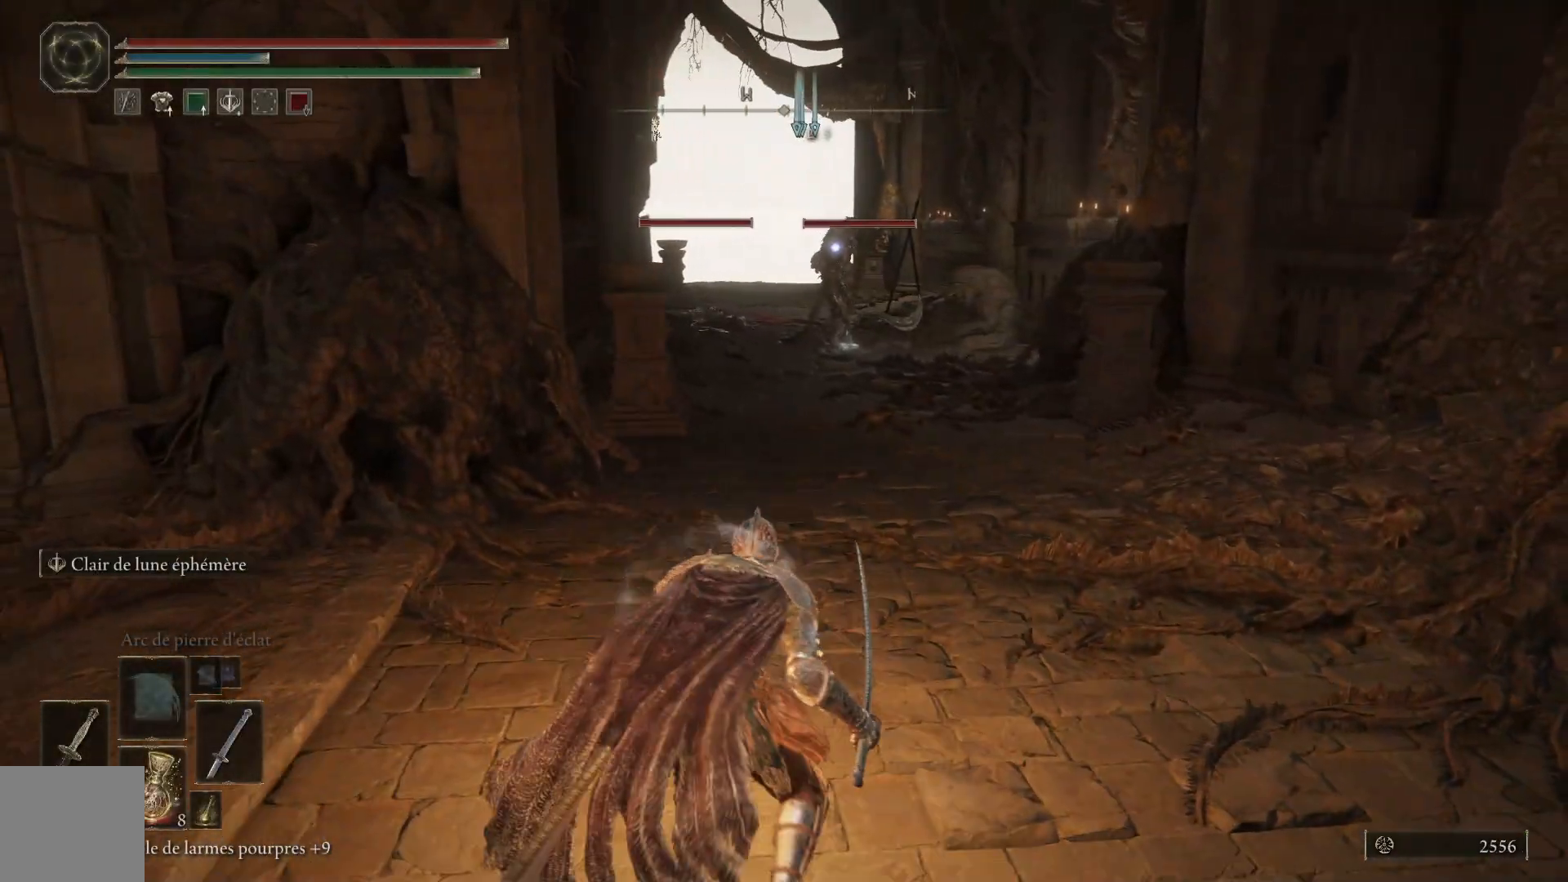
{"buttons": [], "left_stick": "right", "right_stick": "right", "events": [[50, "R3", "down"], [50, "left_stick", "down-right"], [133, "R3", "up"], [217, "right_stick", "right"], [367, "left_stick", "right"]]}
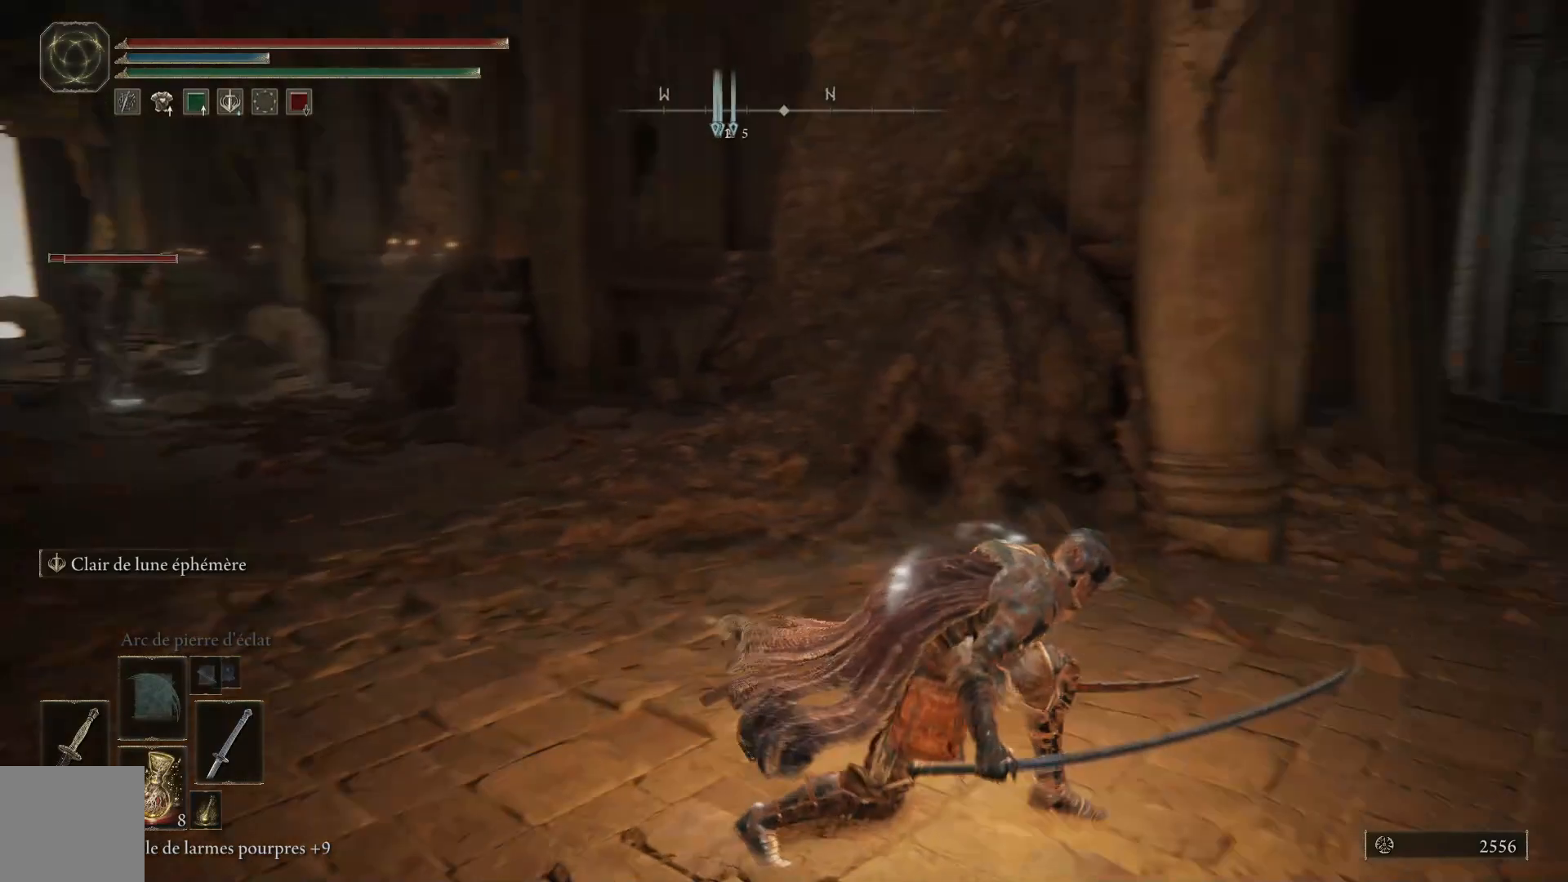
{"buttons": [], "left_stick": "up", "right_stick": "down-right", "events": [[167, "left_stick", "up-right"], [367, "left_stick", "up"], [417, "right_stick", "down-right"]]}
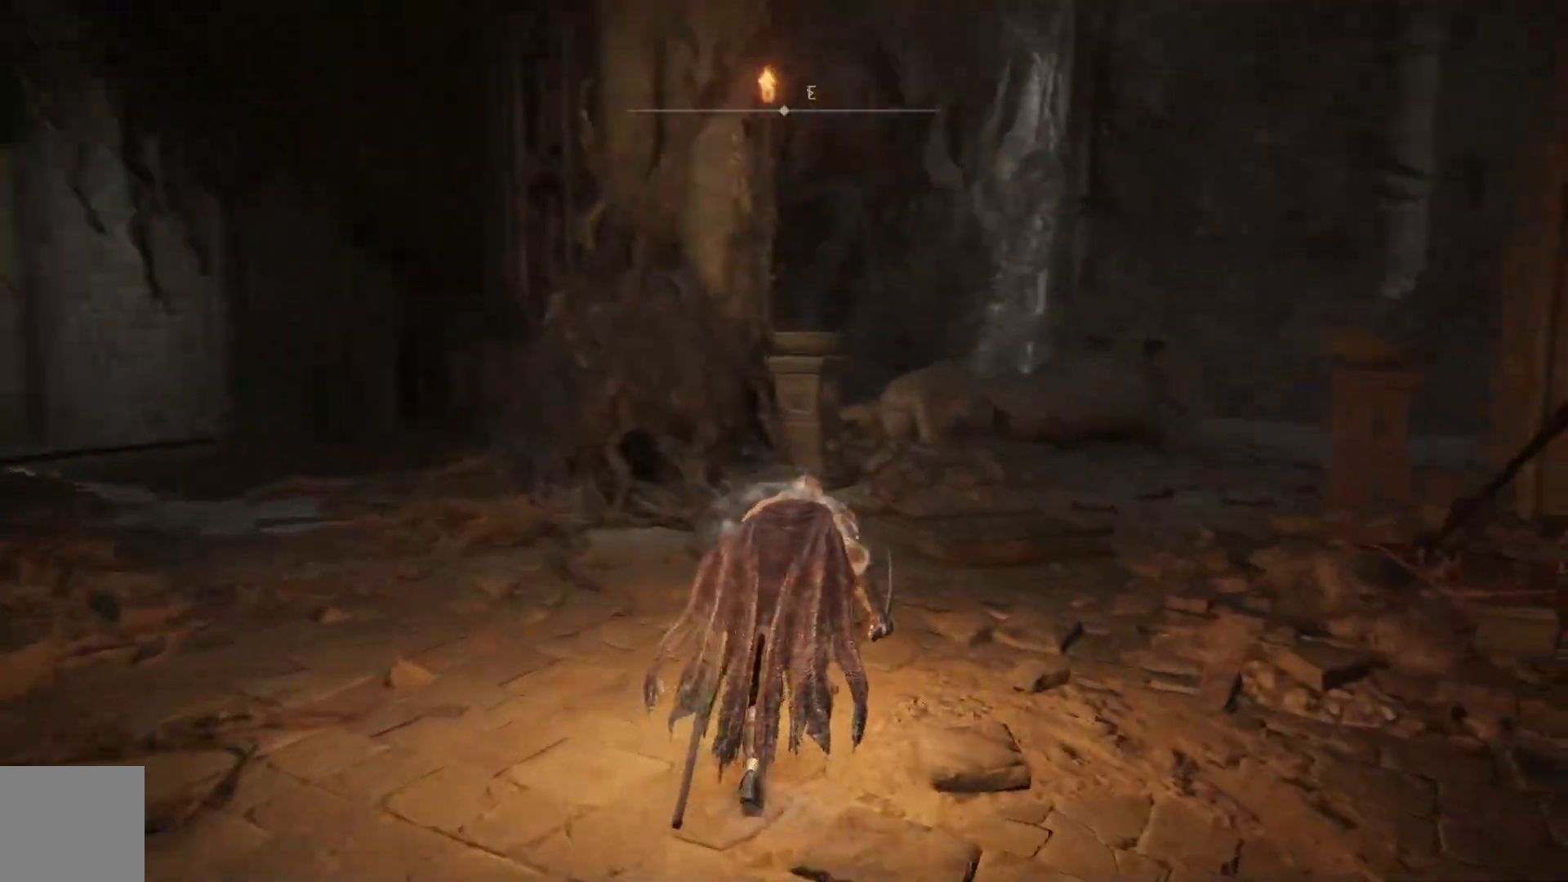
{"buttons": [], "left_stick": "up", "right_stick": "center", "events": [[417, "right_stick", "center"]]}
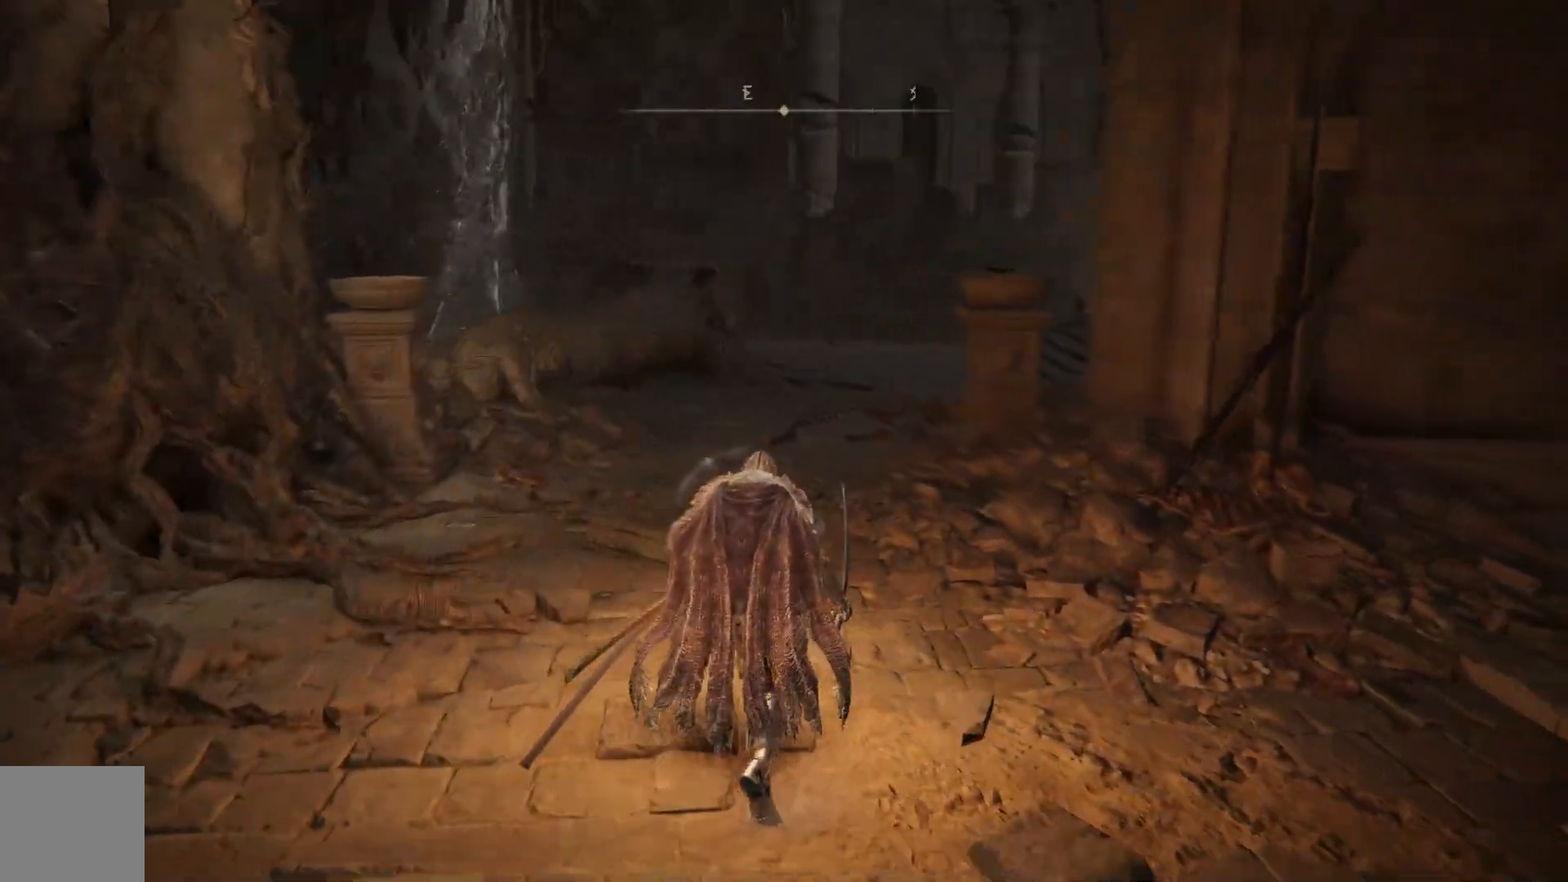
{"buttons": [], "left_stick": "up", "right_stick": "right", "events": [[133, "L3", "down"], [250, "L3", "up"], [383, "right_stick", "right"]]}
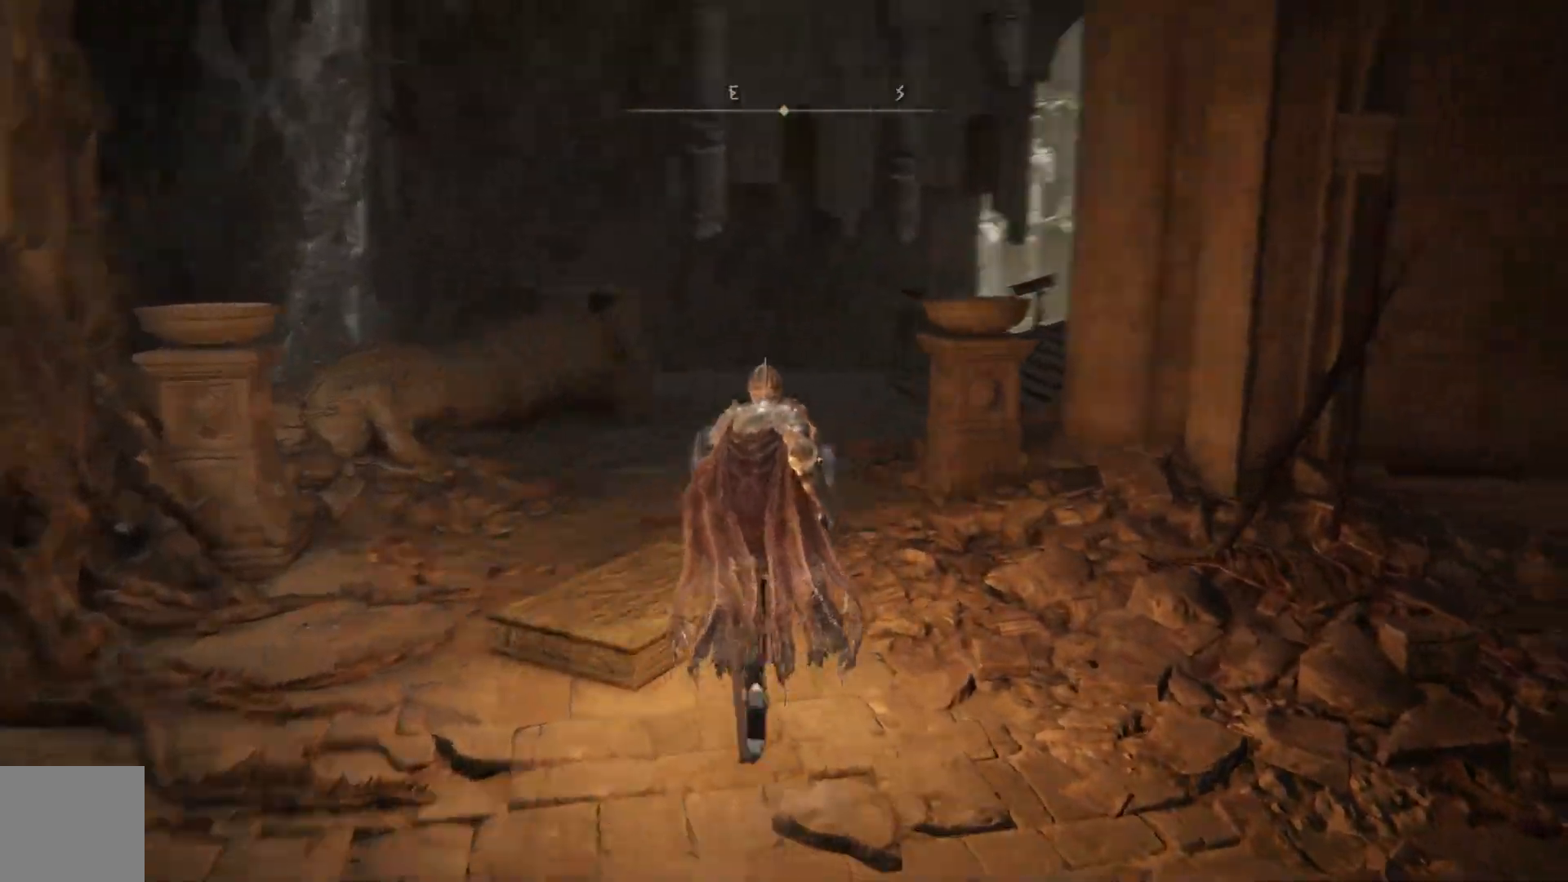
{"buttons": [], "left_stick": "up-left", "right_stick": "center", "events": [[233, "left_stick", "up-left"], [450, "right_stick", "center"]]}
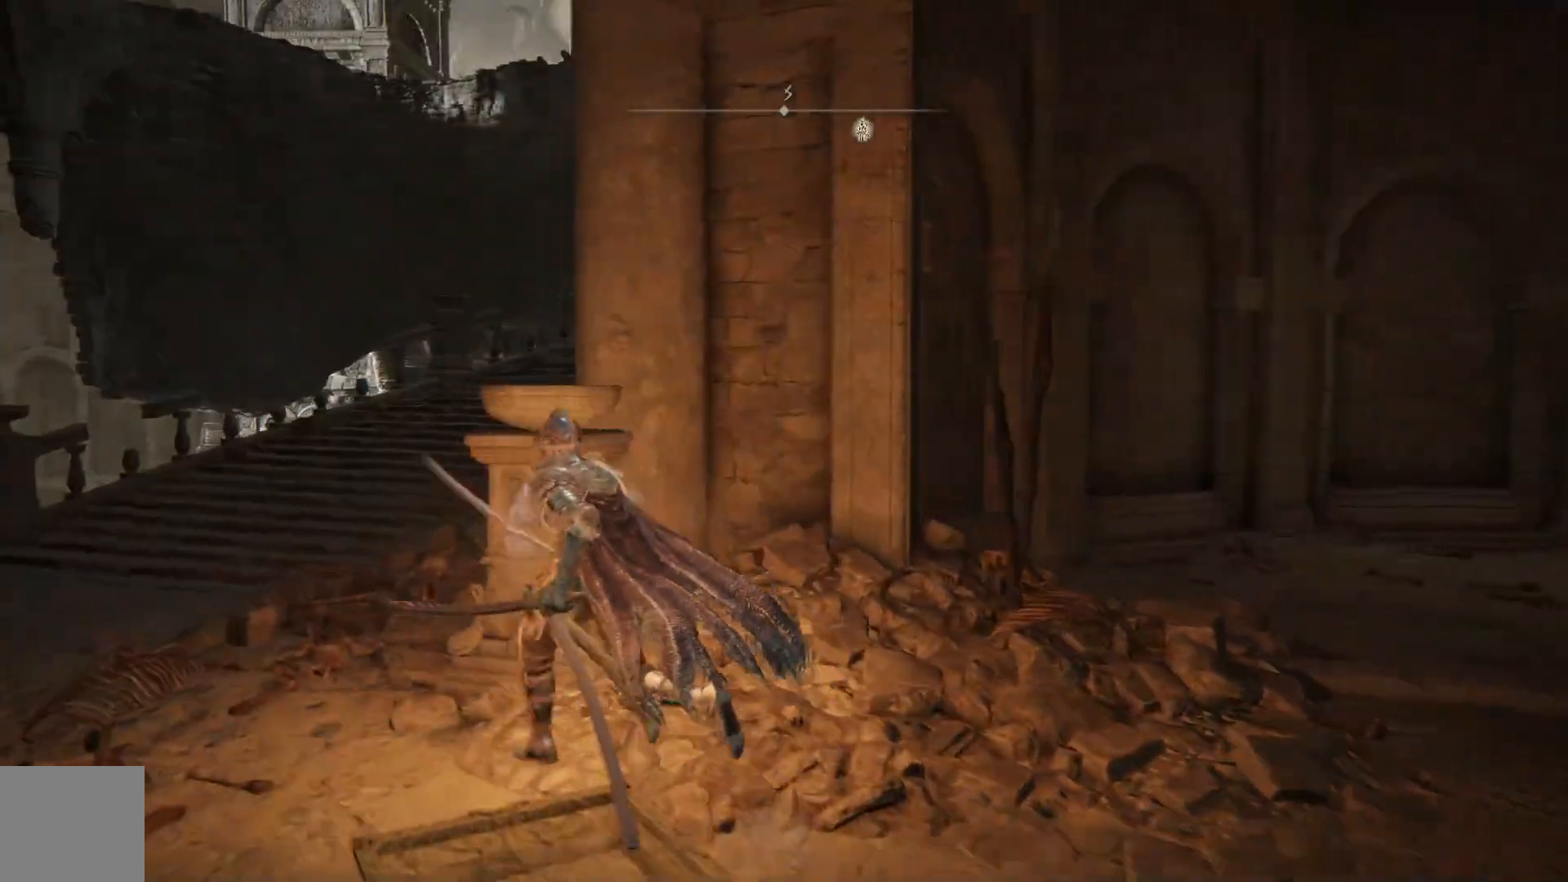
{"buttons": ["B"], "left_stick": "up-left", "right_stick": "center", "events": [[100, "B", "down"]]}
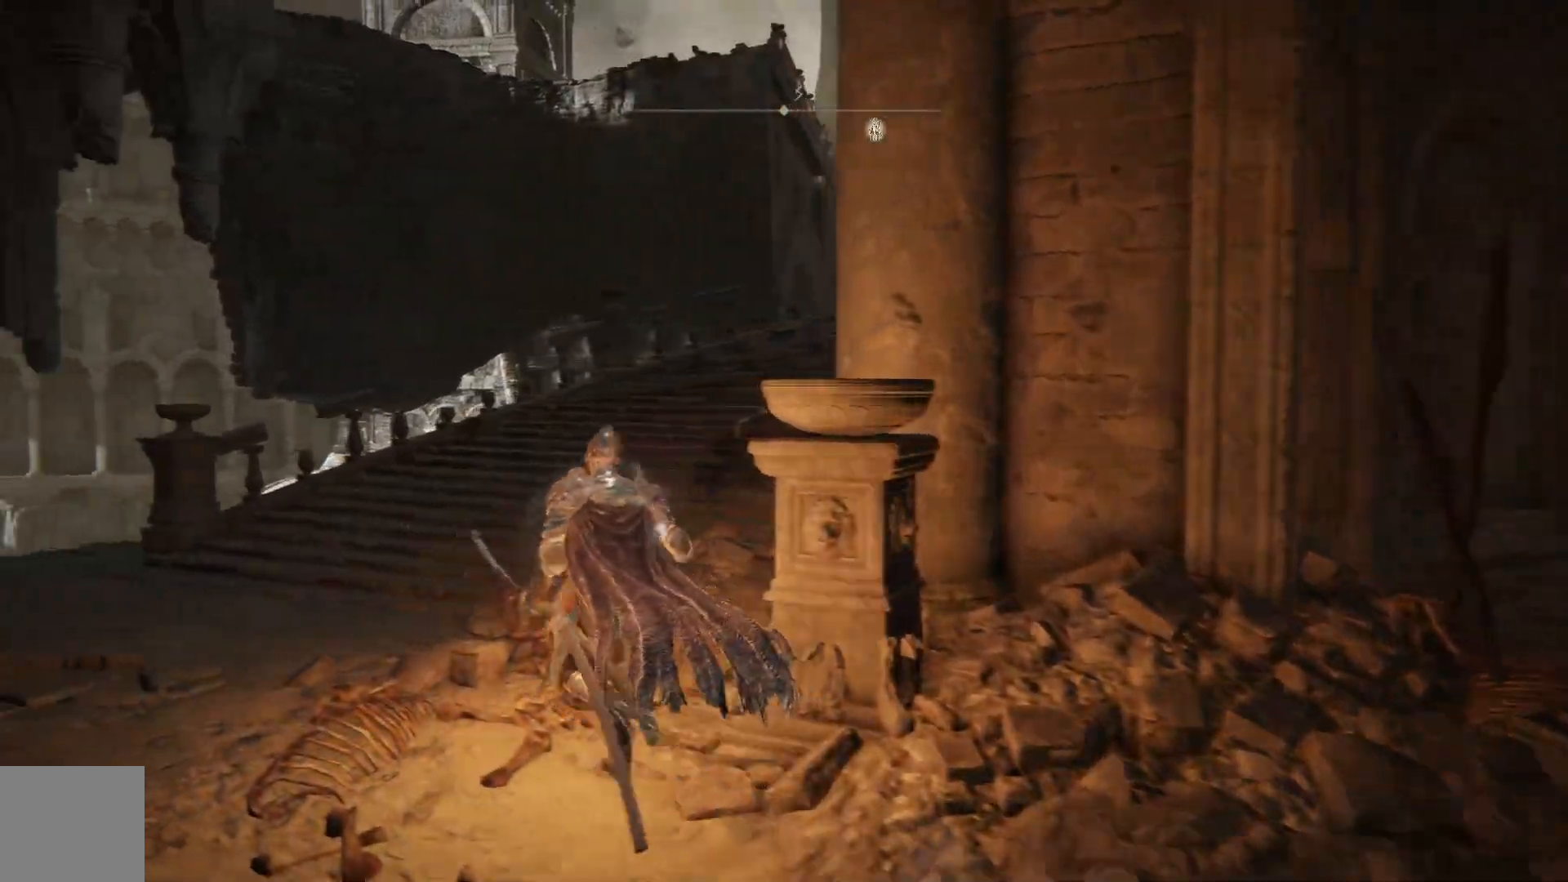
{"buttons": ["B"], "left_stick": "up", "right_stick": "center", "events": [[133, "left_stick", "up"]]}
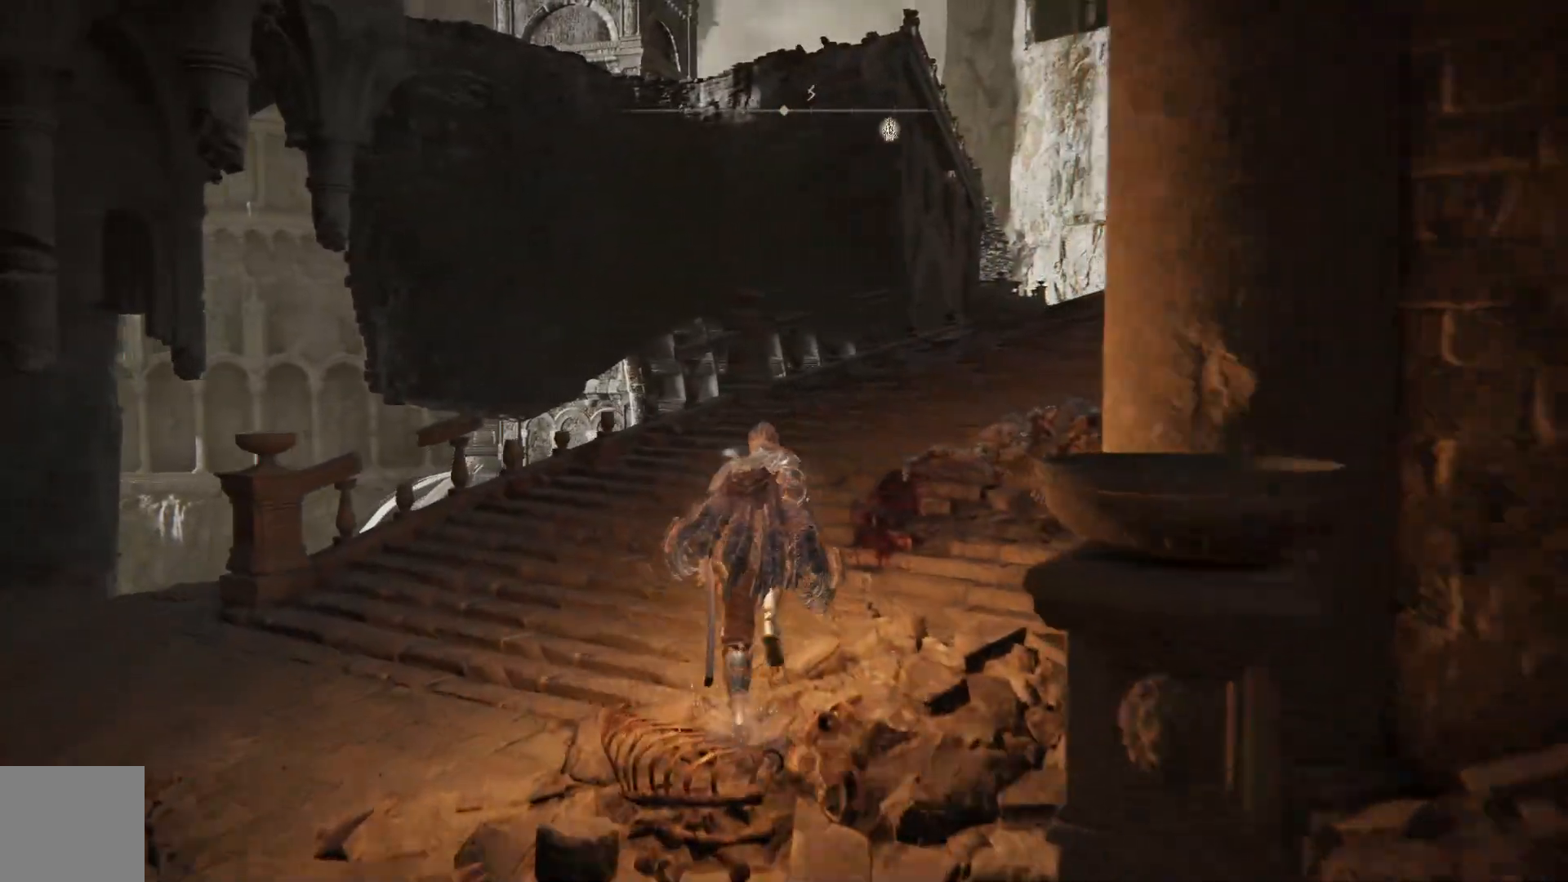
{"buttons": ["B"], "left_stick": "up-right", "right_stick": "center", "events": [[217, "left_stick", "up-right"]]}
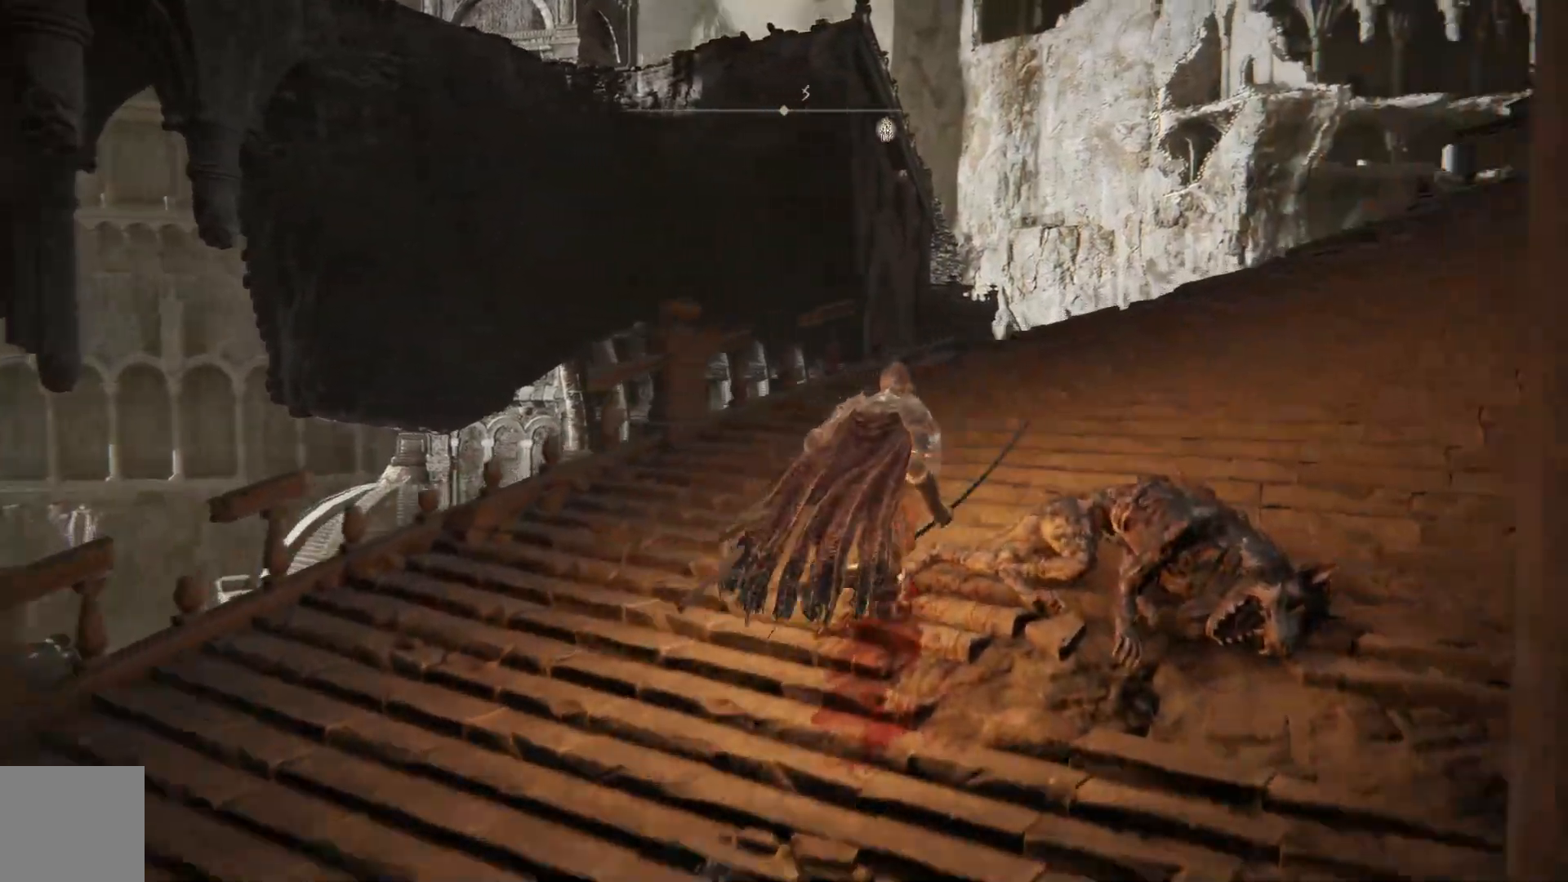
{"buttons": ["B"], "left_stick": "up-right", "right_stick": "center", "events": []}